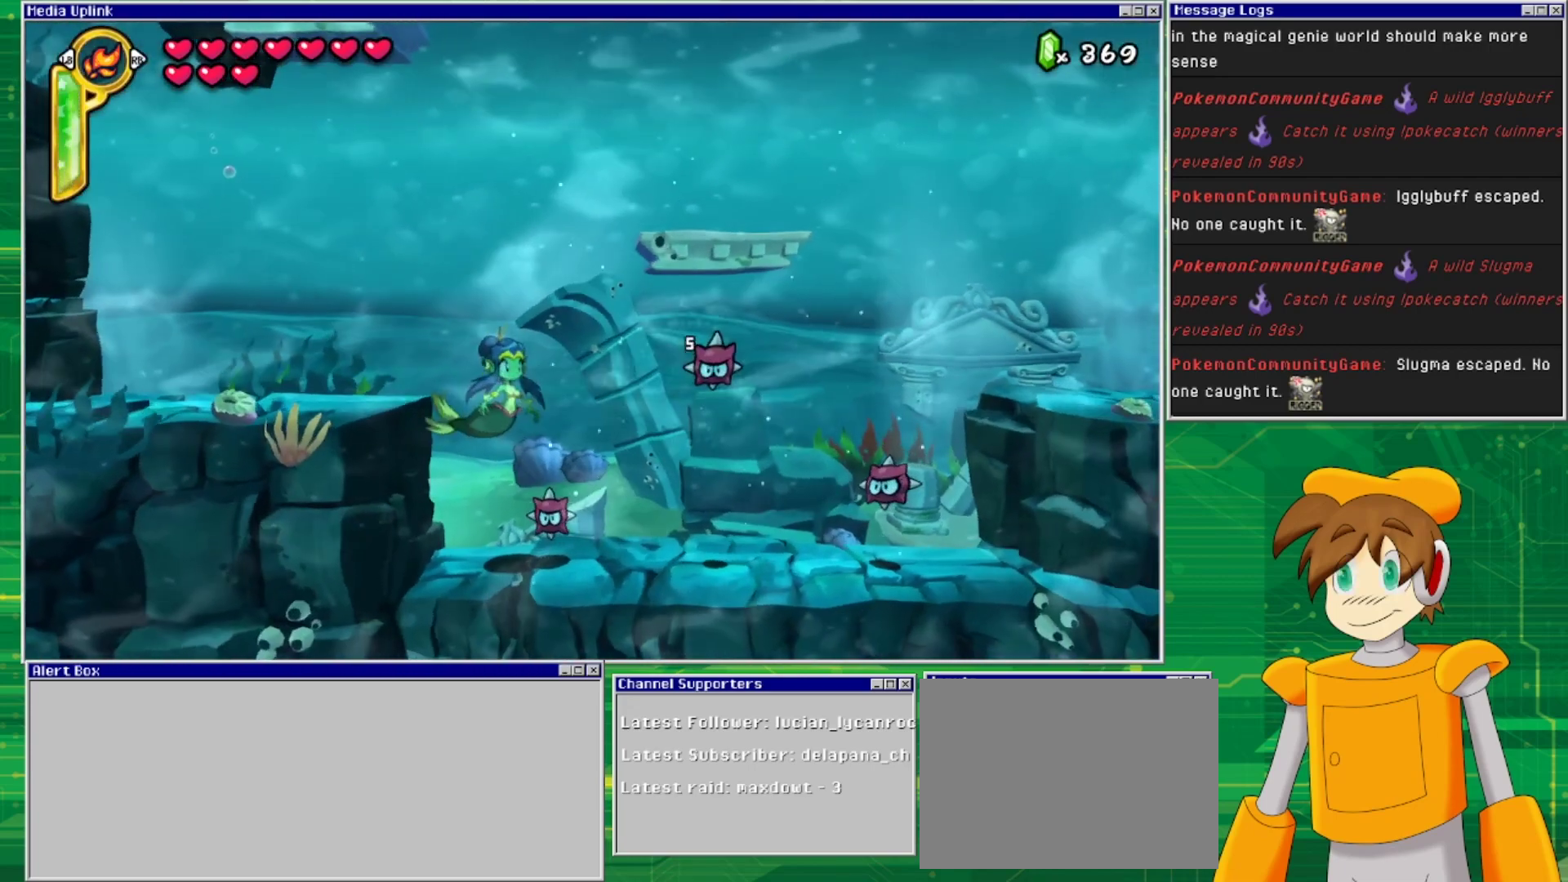
Gameplay with a controller (PlayStation layout); each line is a JSON object with the inputs held at the frame after it. "events" lists button and stick changes between this image and that frame as [ms after this image, input, new state], when the widget could be followed in between. Not read: L2 L3 R1 R2 R3 left_stick right_stick.
{"buttons": ["DPAD_UP"], "events": [[33, "DPAD_UP", "down"]]}
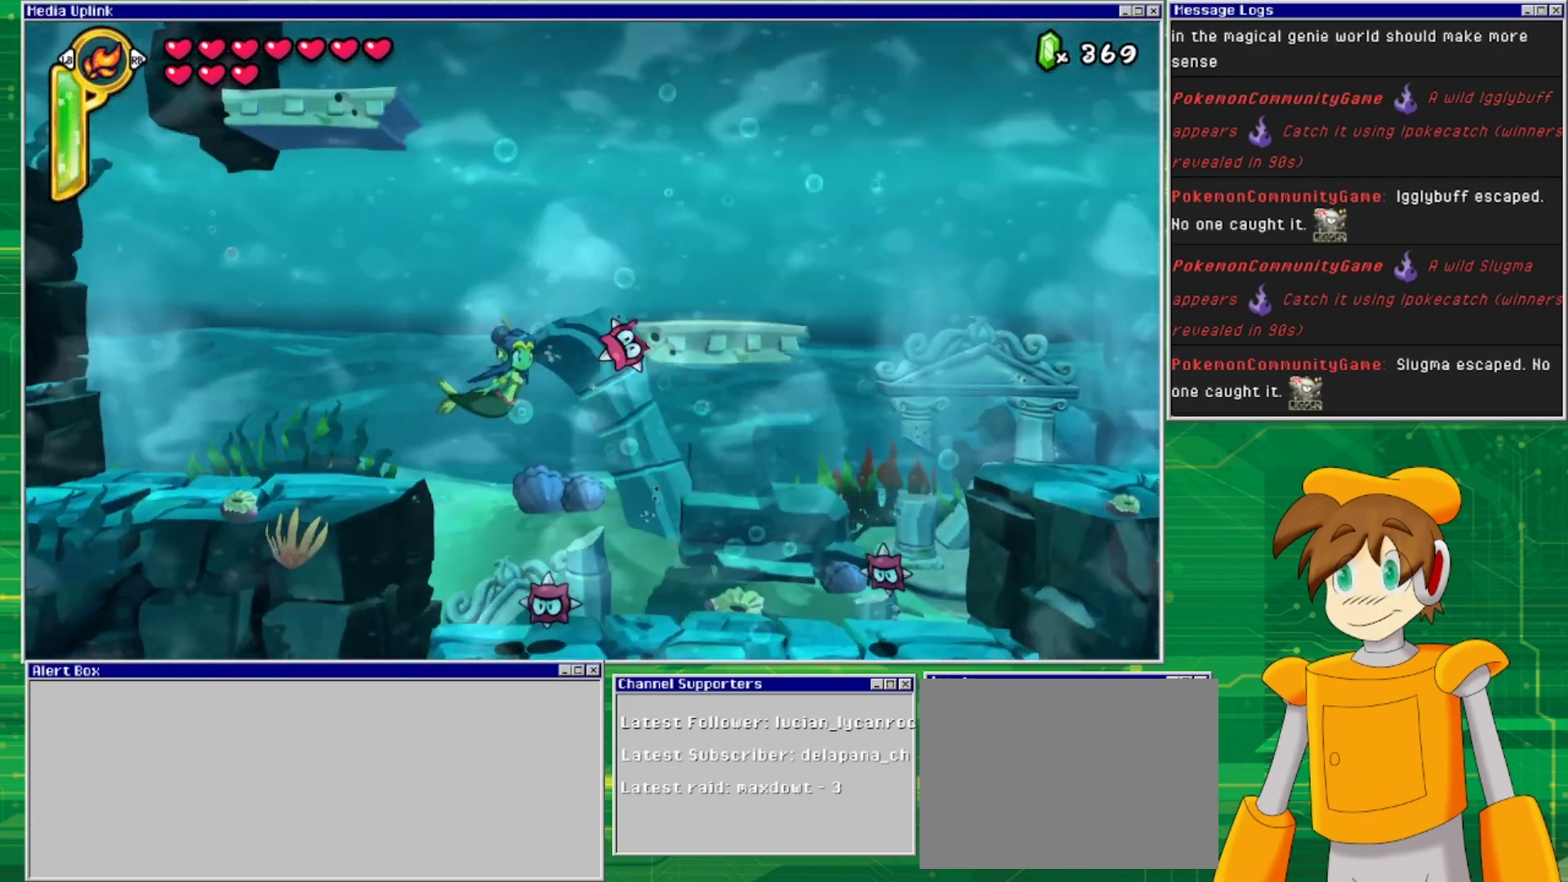
{"buttons": ["DPAD_DOWN", "DPAD_RIGHT"], "events": [[33, "DPAD_RIGHT", "down"], [167, "DPAD_UP", "up"], [367, "DPAD_DOWN", "down"]]}
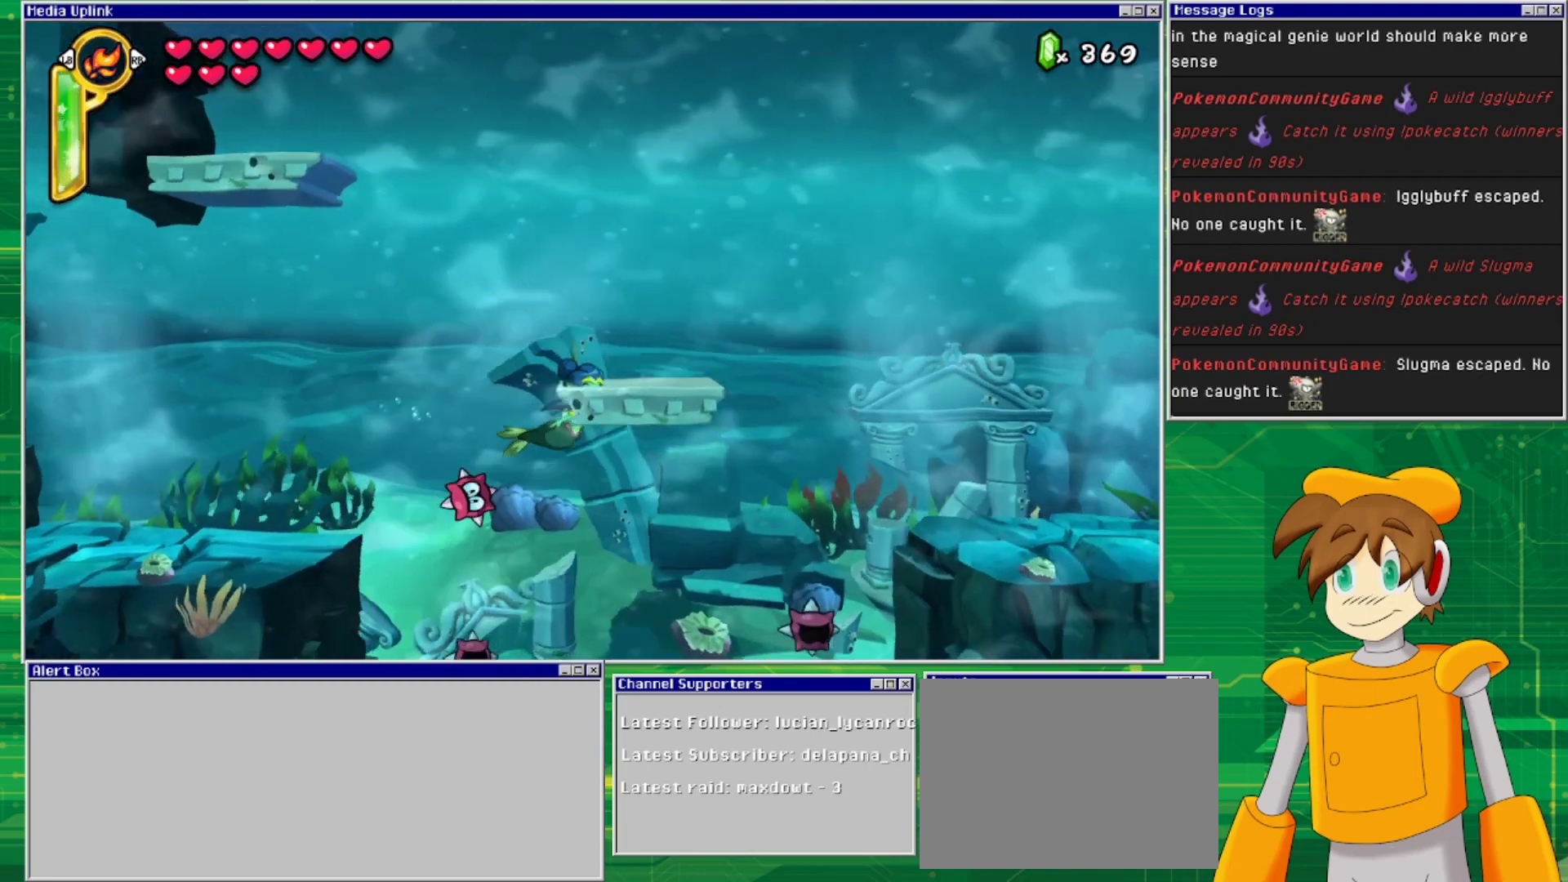
{"buttons": ["DPAD_RIGHT"], "events": [[300, "DPAD_DOWN", "up"]]}
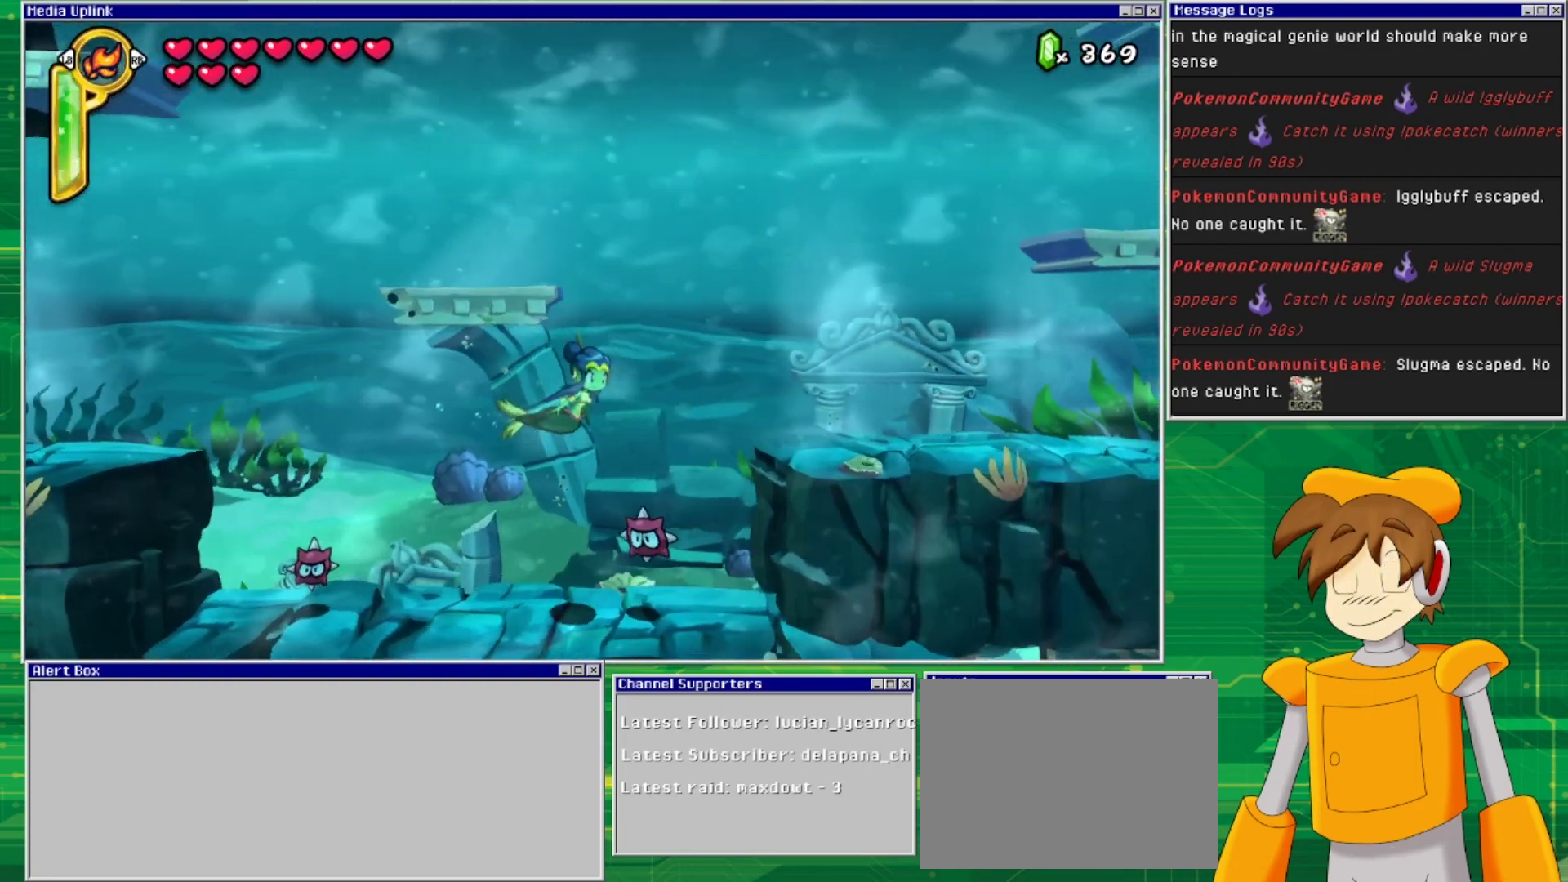
{"buttons": ["DPAD_RIGHT"], "events": [[33, "DPAD_UP", "down"], [367, "DPAD_UP", "up"]]}
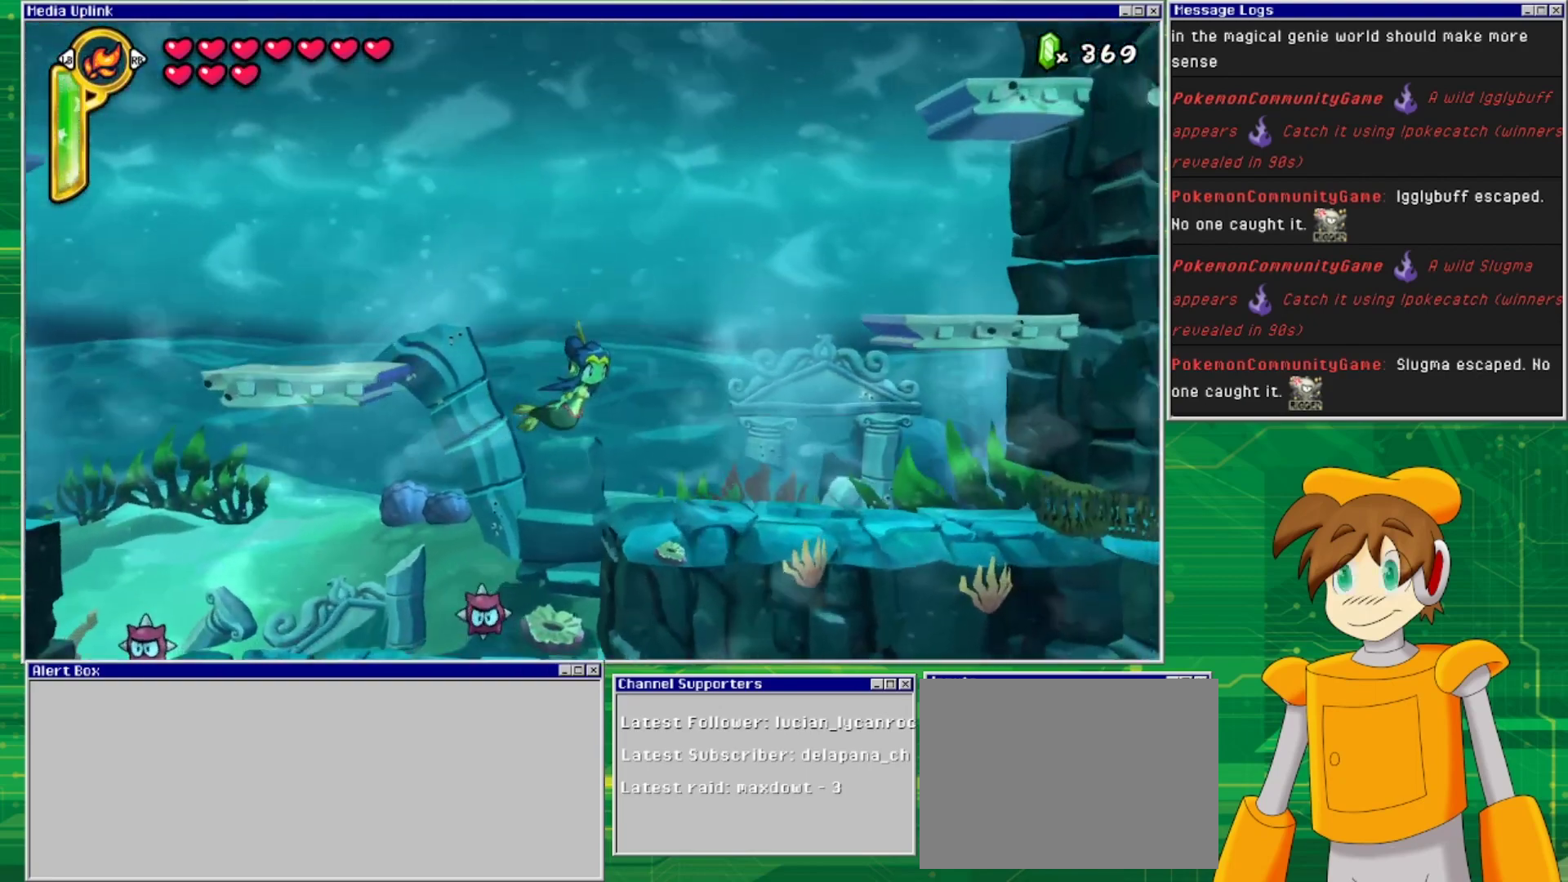
{"buttons": ["DPAD_DOWN", "DPAD_RIGHT"], "events": [[367, "DPAD_DOWN", "down"]]}
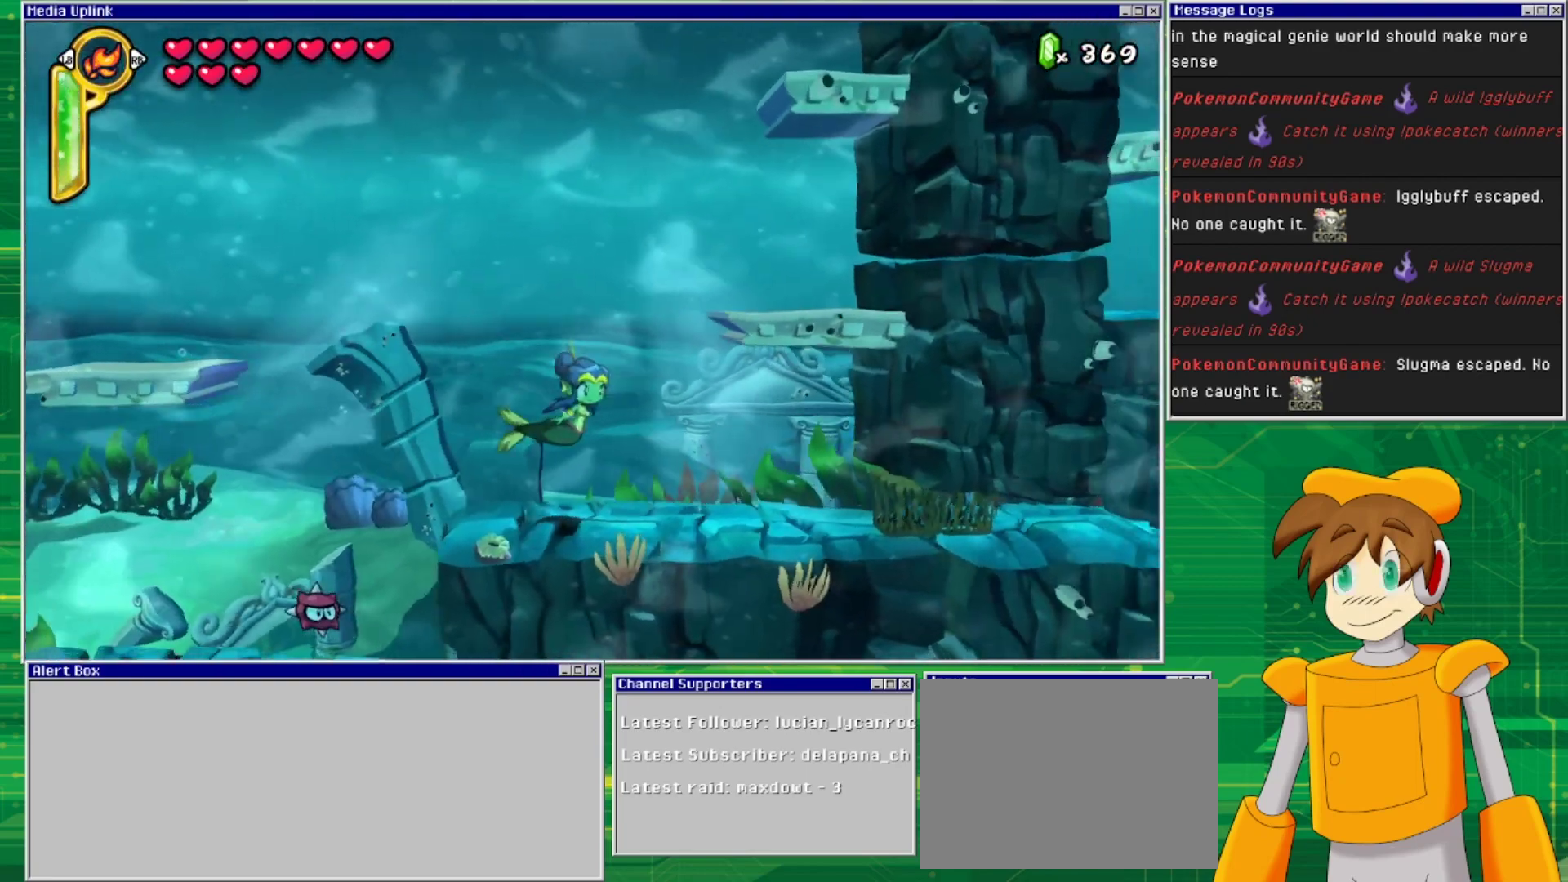
{"buttons": ["SQUARE"], "events": [[400, "DPAD_DOWN", "up"], [433, "DPAD_RIGHT", "up"], [500, "SQUARE", "down"]]}
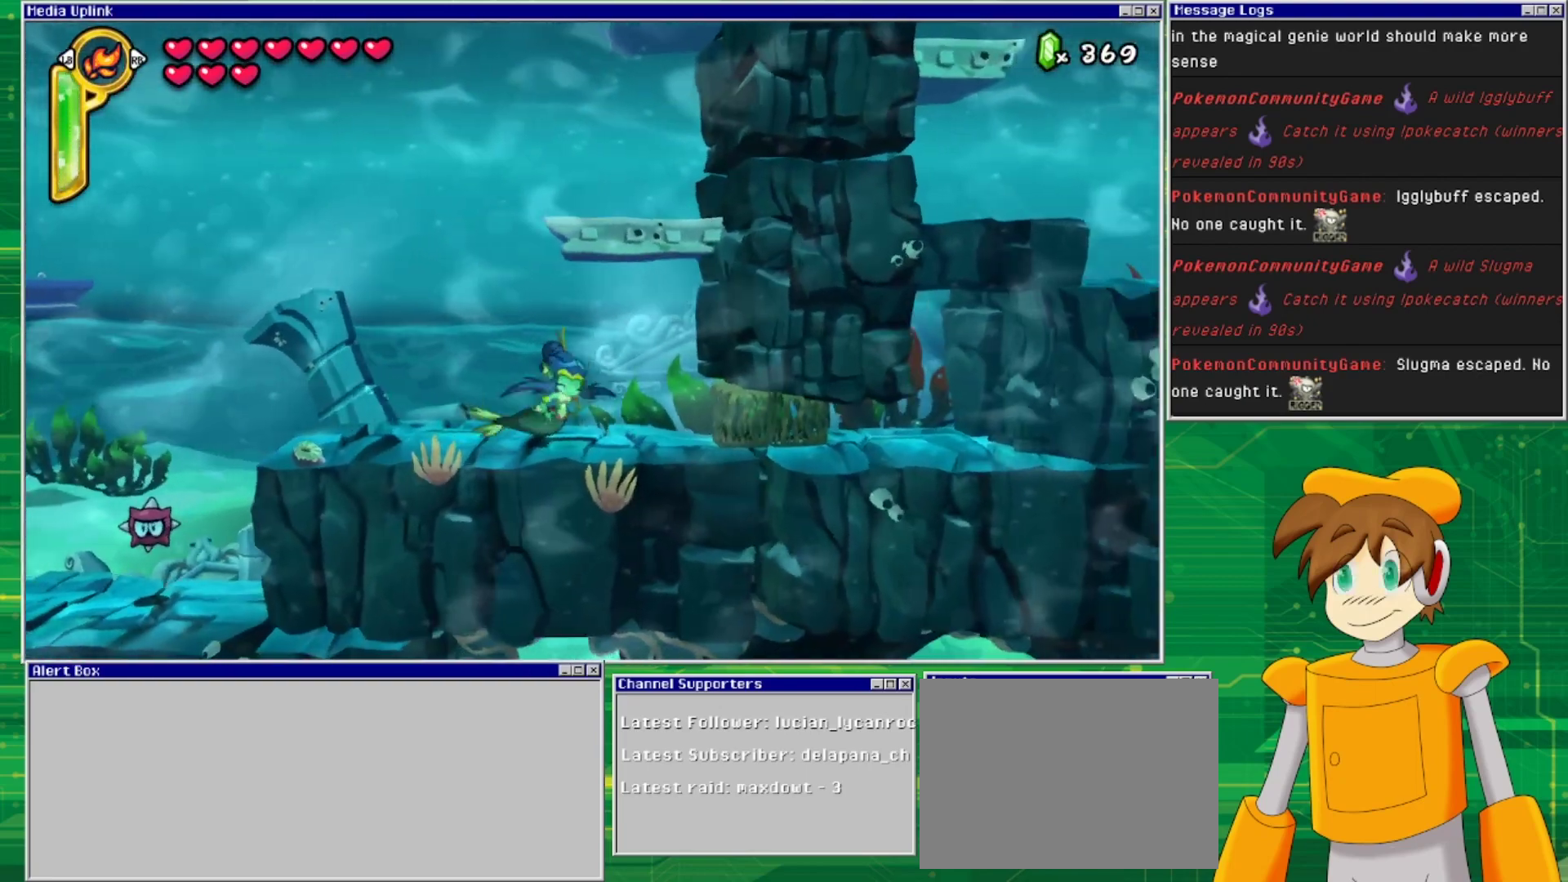
{"buttons": ["SQUARE", "DPAD_UP"], "events": [[167, "SQUARE", "up"], [367, "SQUARE", "down"], [433, "DPAD_UP", "down"]]}
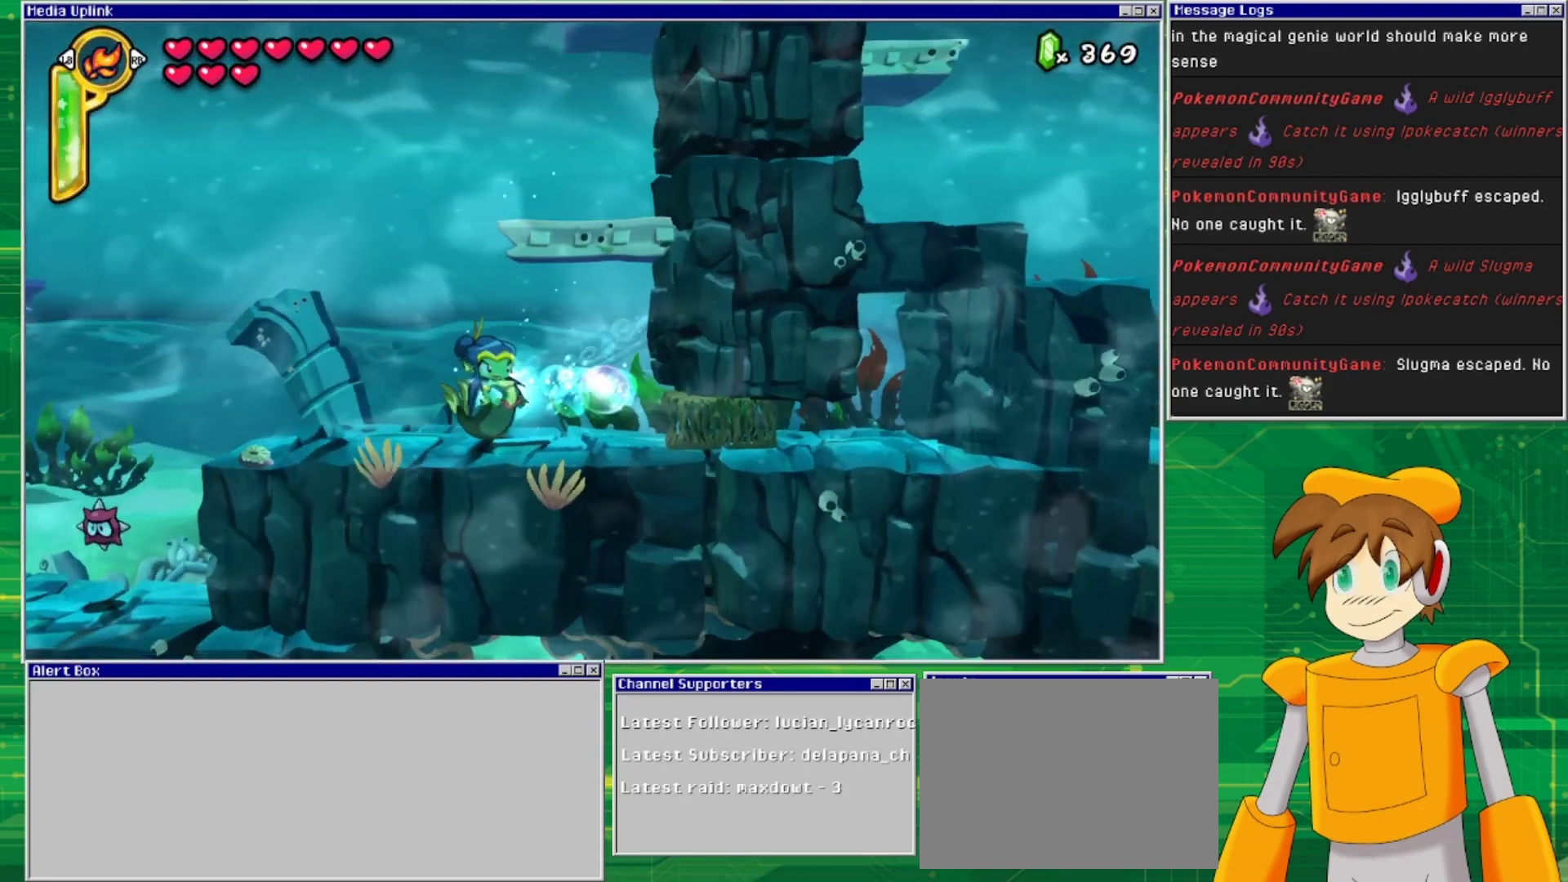
{"buttons": ["DPAD_UP"], "events": [[33, "SQUARE", "up"]]}
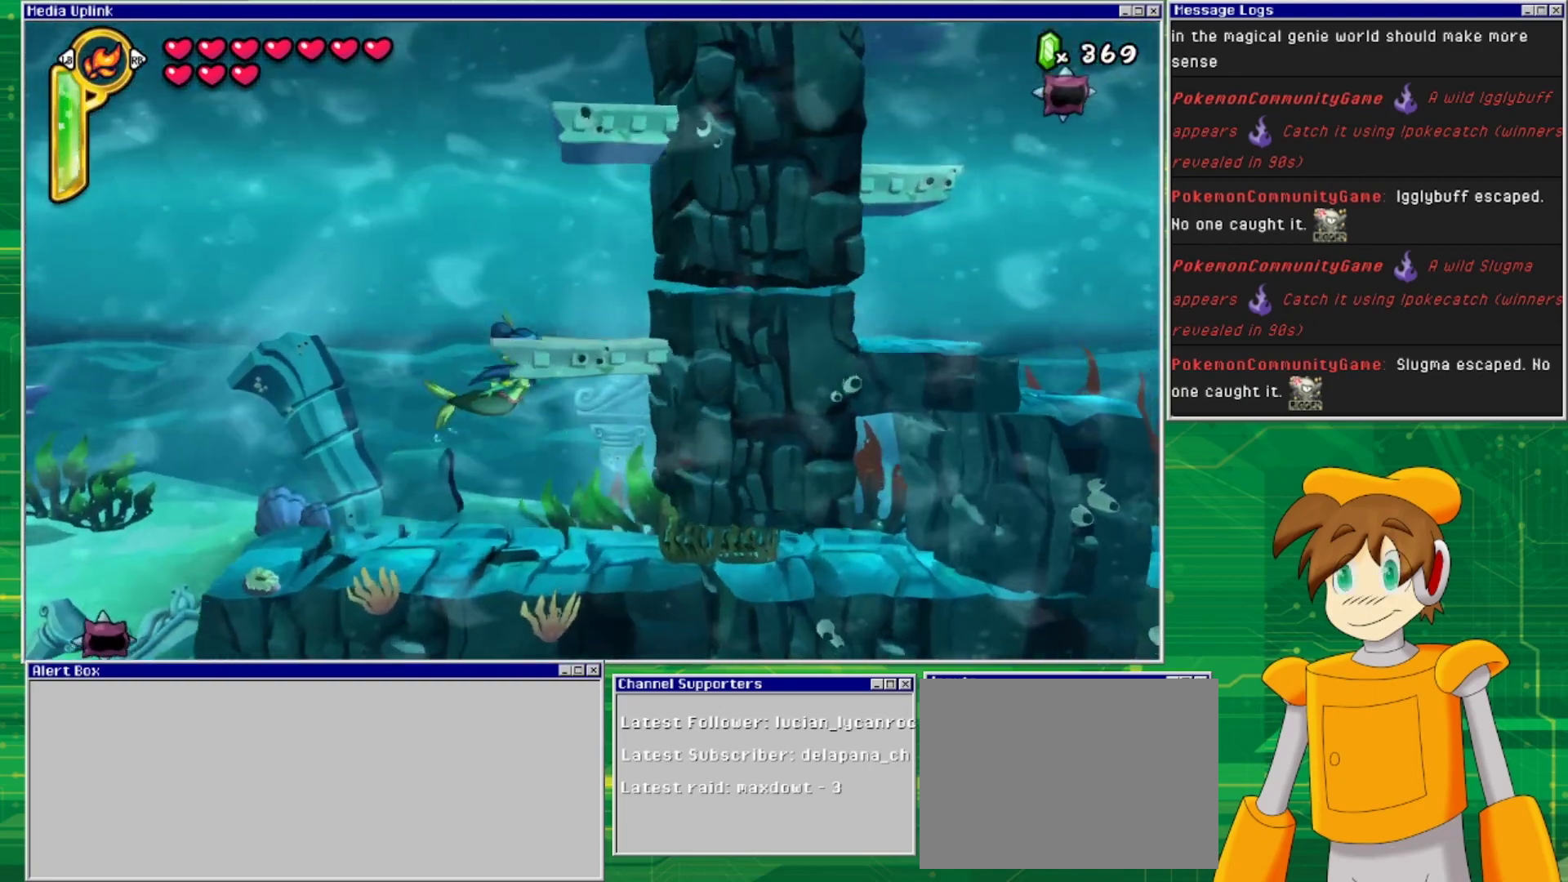
{"buttons": ["SQUARE", "DPAD_UP"], "events": [[467, "SQUARE", "down"]]}
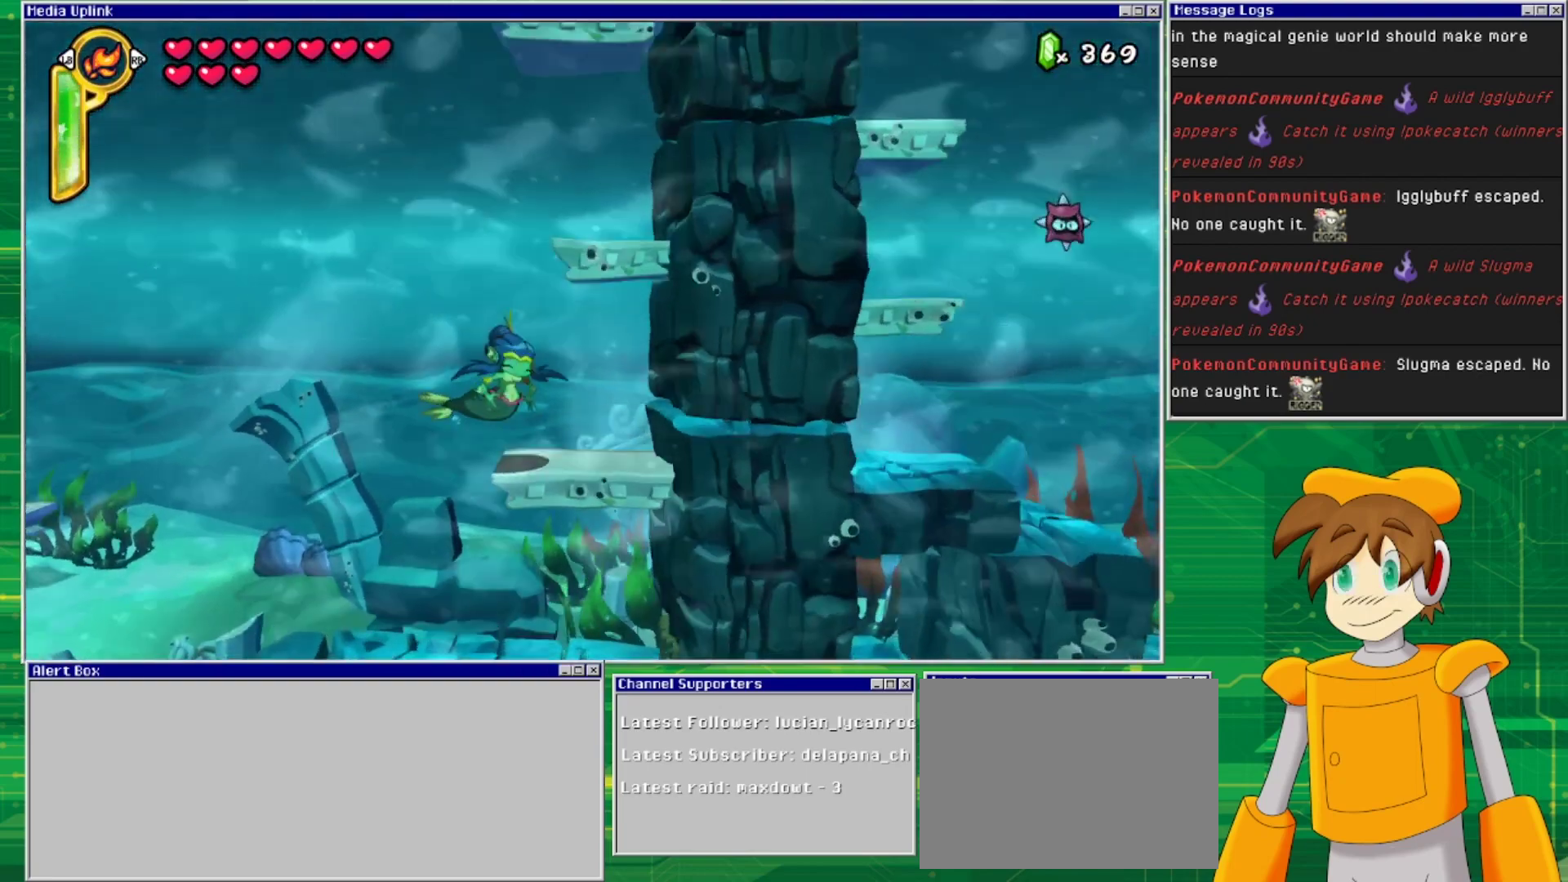
{"buttons": ["DPAD_UP"], "events": [[133, "SQUARE", "up"], [333, "SQUARE", "down"], [500, "SQUARE", "up"]]}
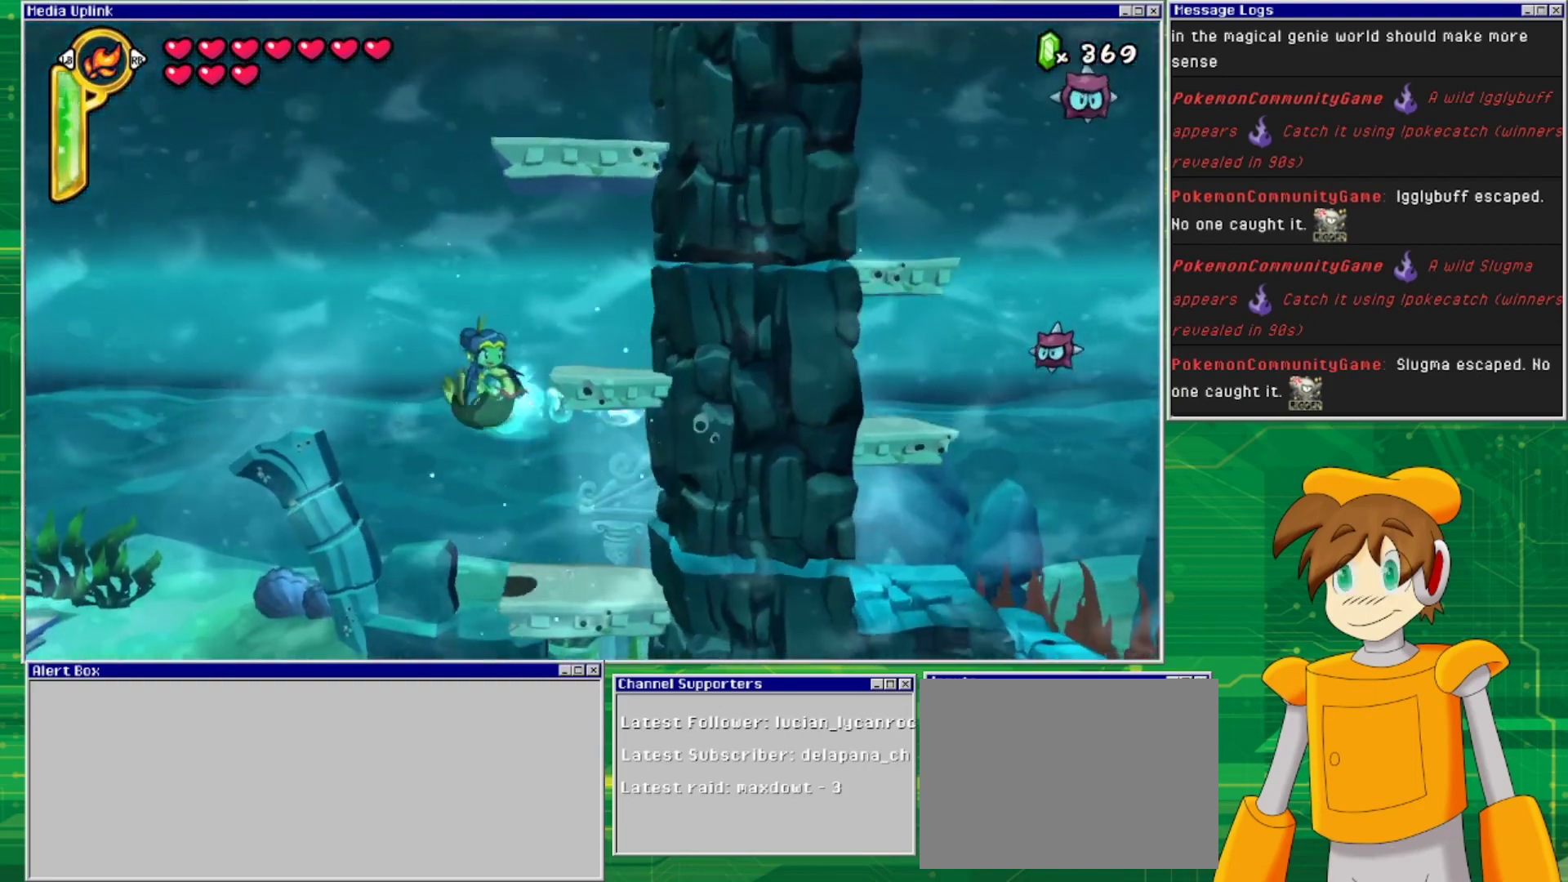
{"buttons": ["DPAD_UP"], "events": [[233, "SQUARE", "down"], [433, "SQUARE", "up"]]}
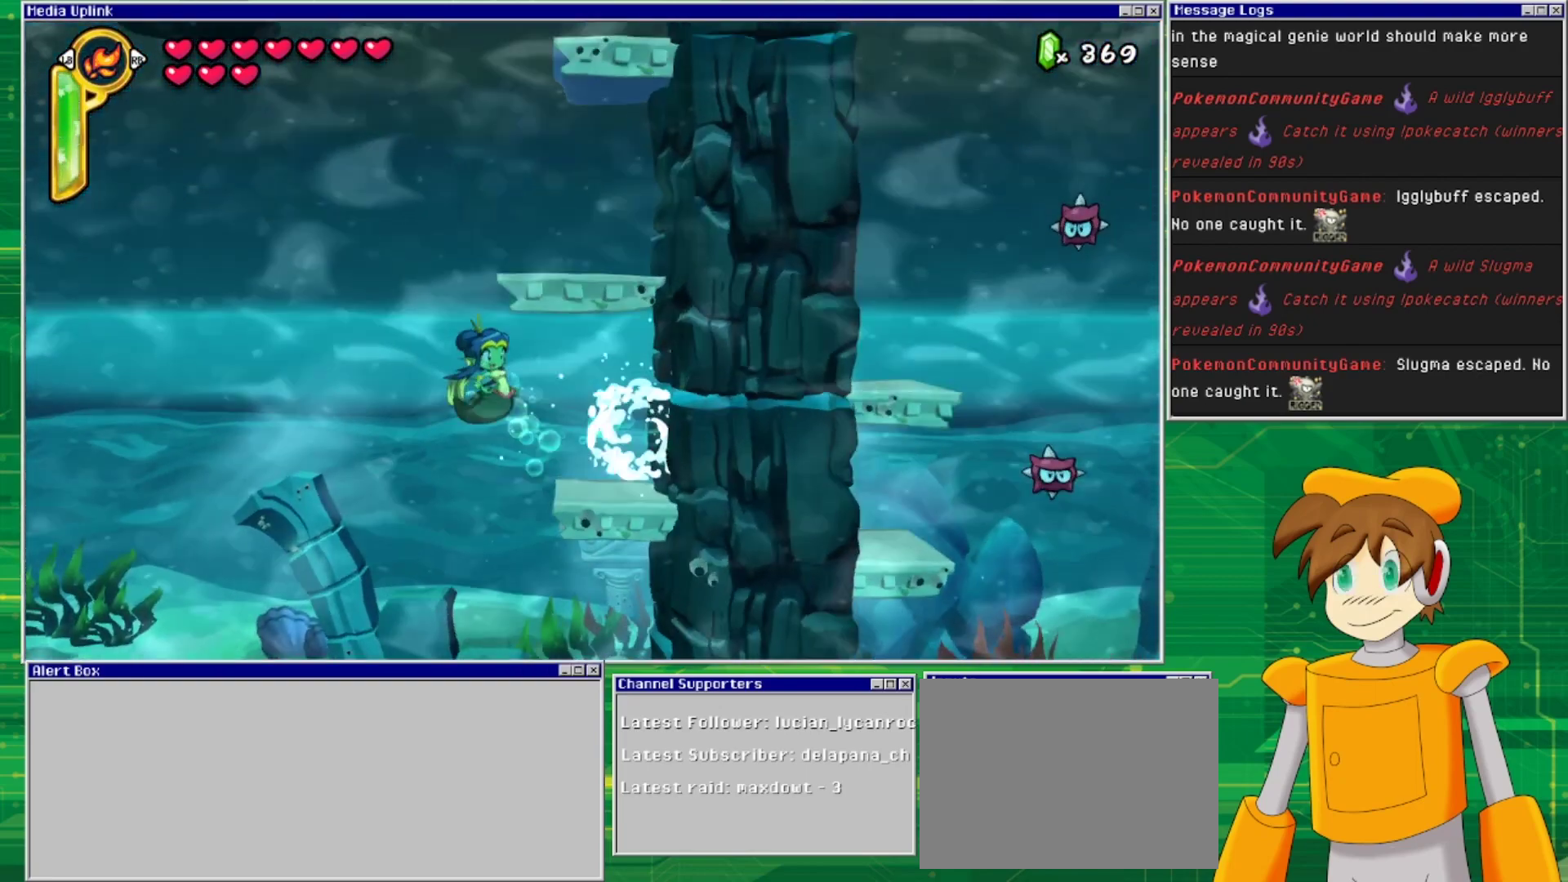
{"buttons": ["SQUARE", "DPAD_UP"], "events": [[33, "SQUARE", "down"], [167, "SQUARE", "up"], [467, "SQUARE", "down"]]}
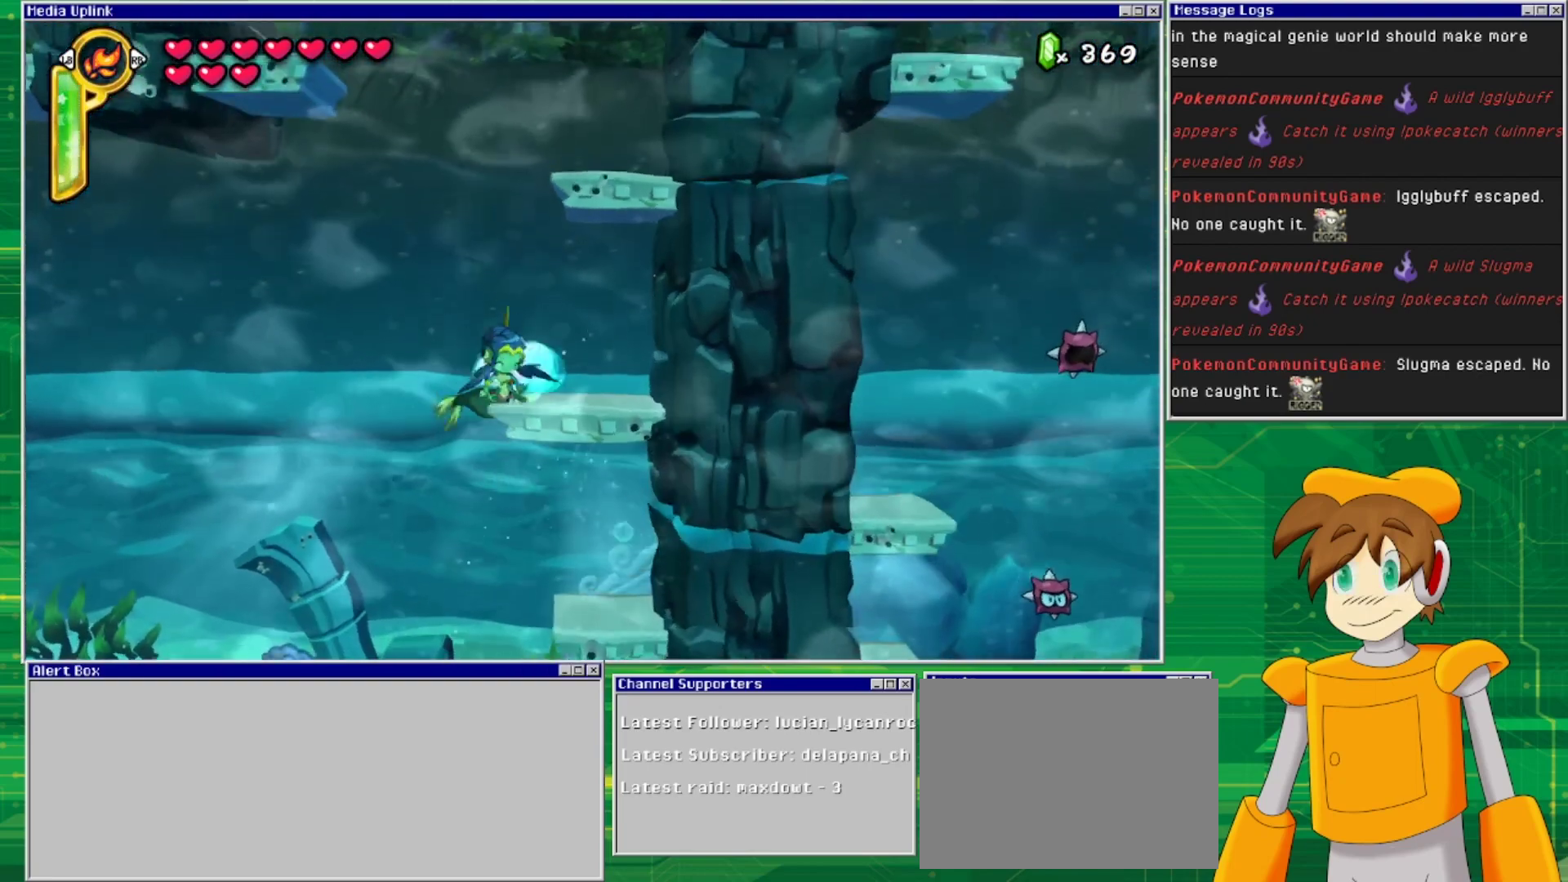
{"buttons": ["SQUARE", "DPAD_UP"], "events": [[133, "SQUARE", "up"], [433, "SQUARE", "down"]]}
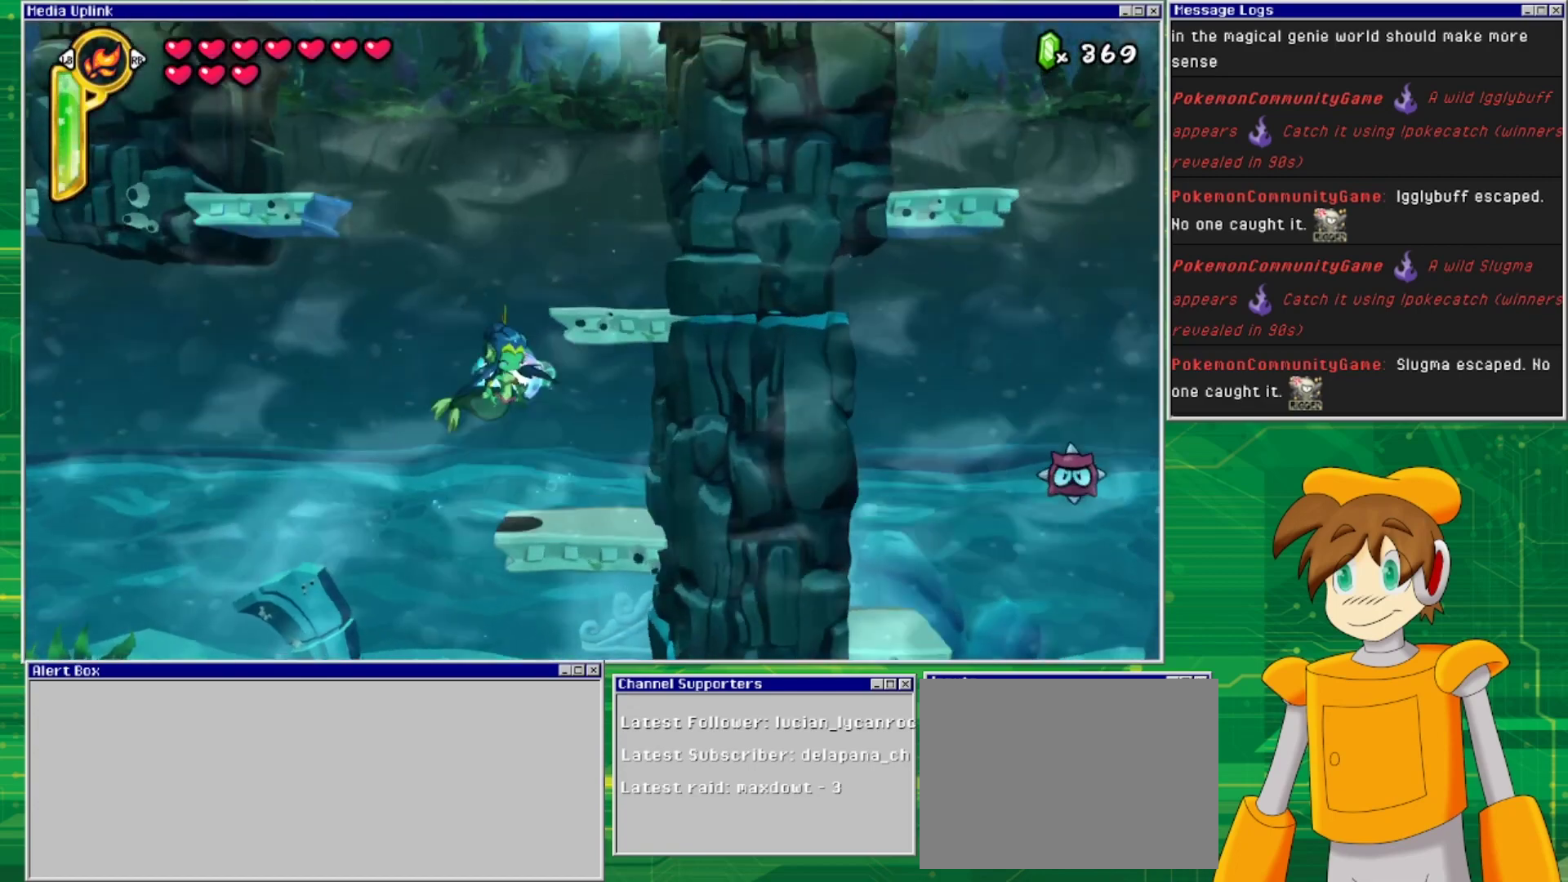
{"buttons": ["SQUARE", "DPAD_UP"], "events": [[100, "SQUARE", "up"], [400, "SQUARE", "down"]]}
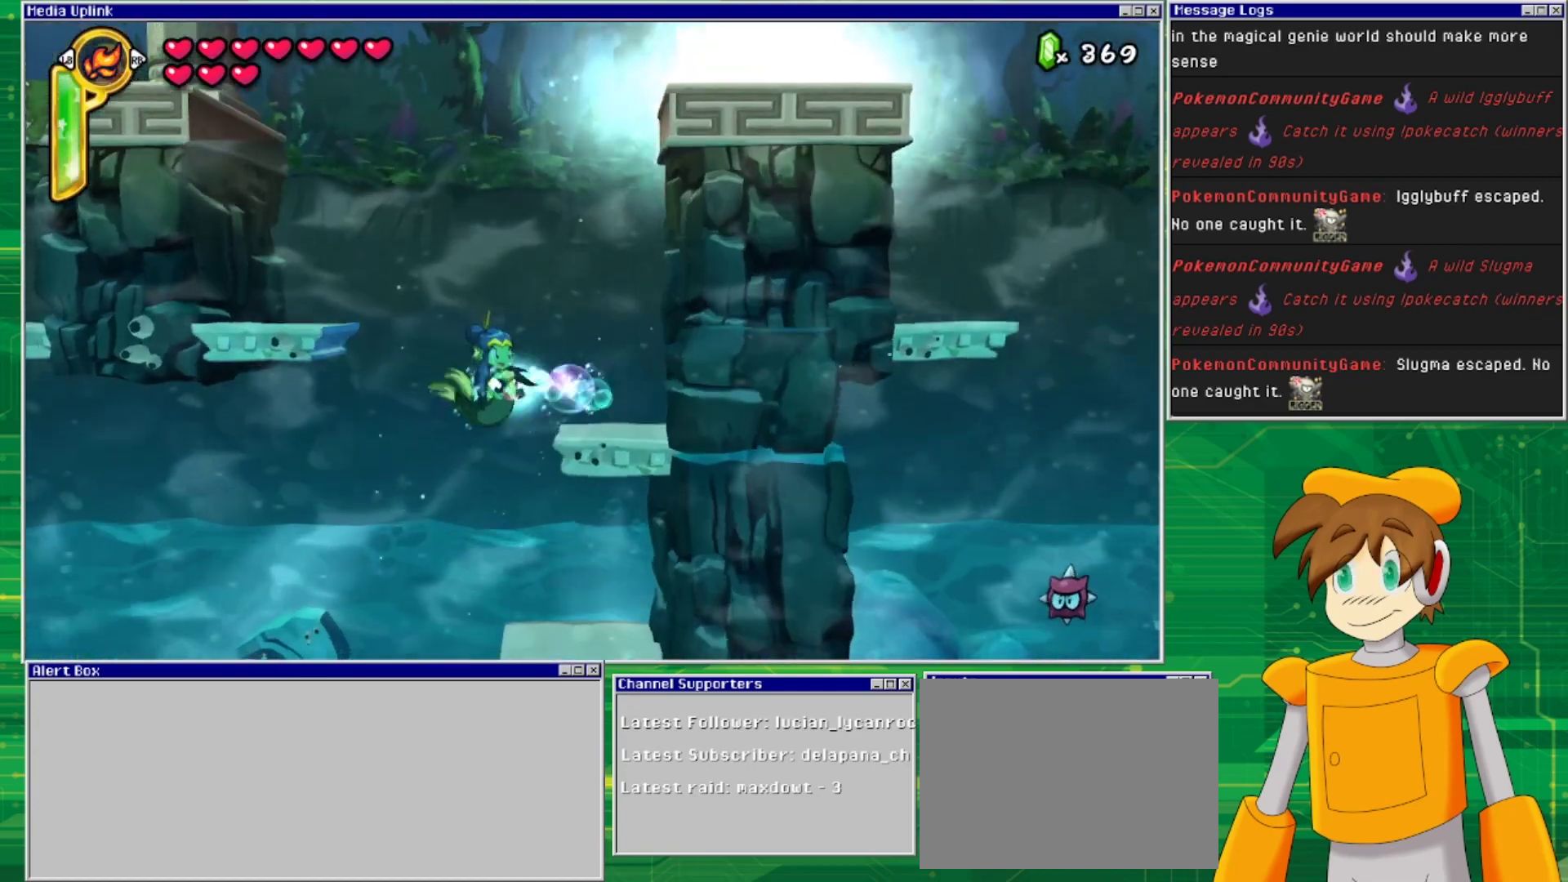
{"buttons": ["SQUARE", "DPAD_UP", "DPAD_LEFT"], "events": [[100, "SQUARE", "up"], [200, "DPAD_LEFT", "down"], [467, "SQUARE", "down"]]}
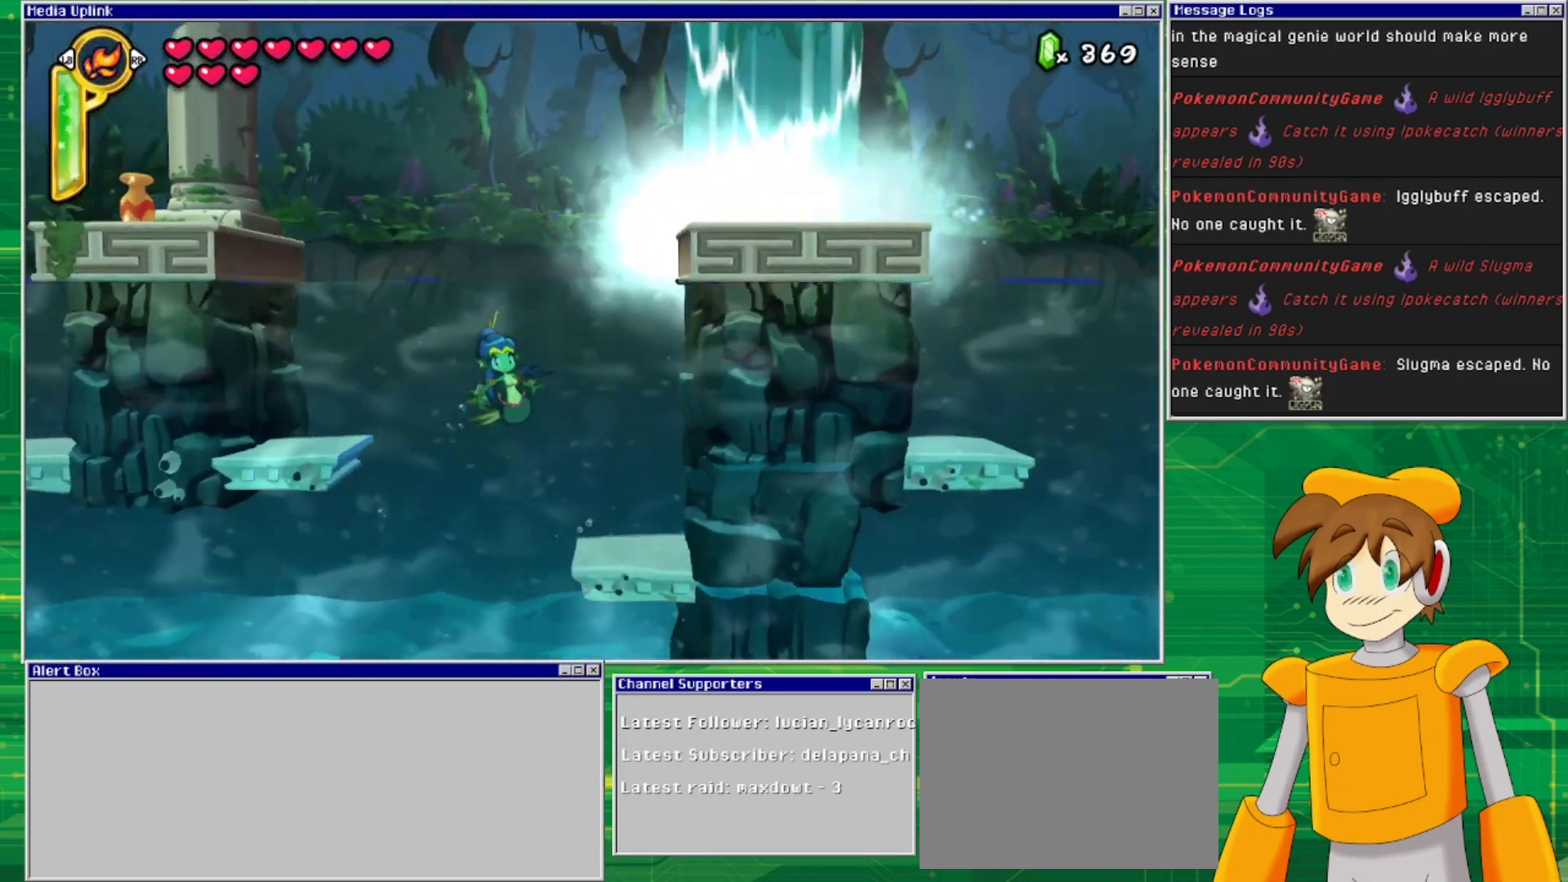
{"buttons": ["SQUARE", "DPAD_RIGHT"], "events": [[100, "SQUARE", "up"], [133, "DPAD_LEFT", "up"], [200, "DPAD_RIGHT", "down"], [200, "SQUARE", "down"], [300, "DPAD_UP", "up"], [333, "SQUARE", "up"], [500, "SQUARE", "down"]]}
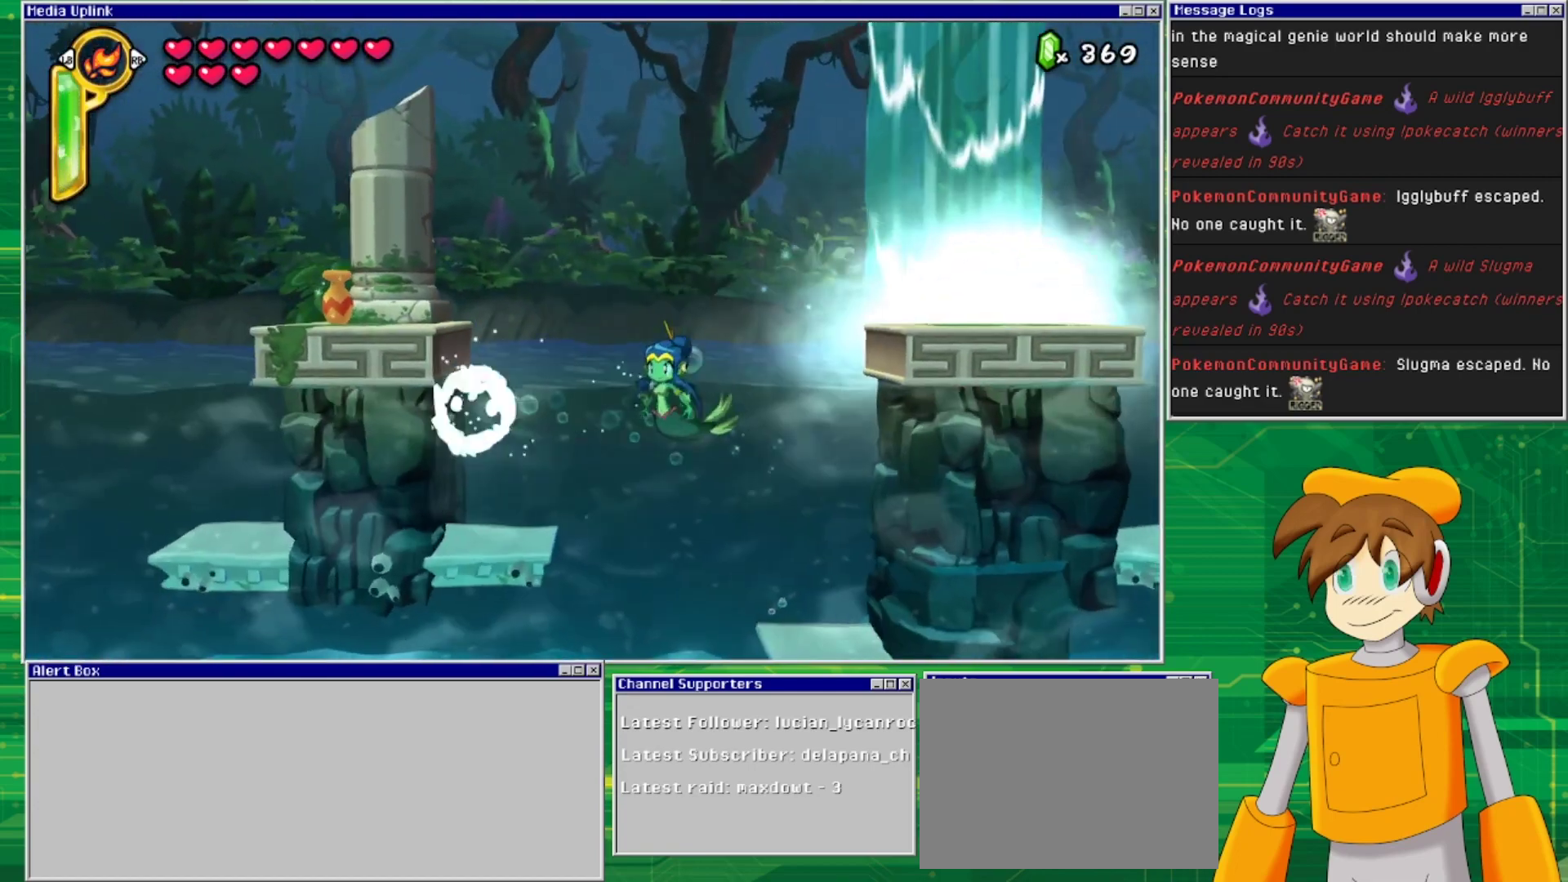
{"buttons": ["CROSS", "DPAD_RIGHT"], "events": [[133, "SQUARE", "up"], [467, "CROSS", "down"]]}
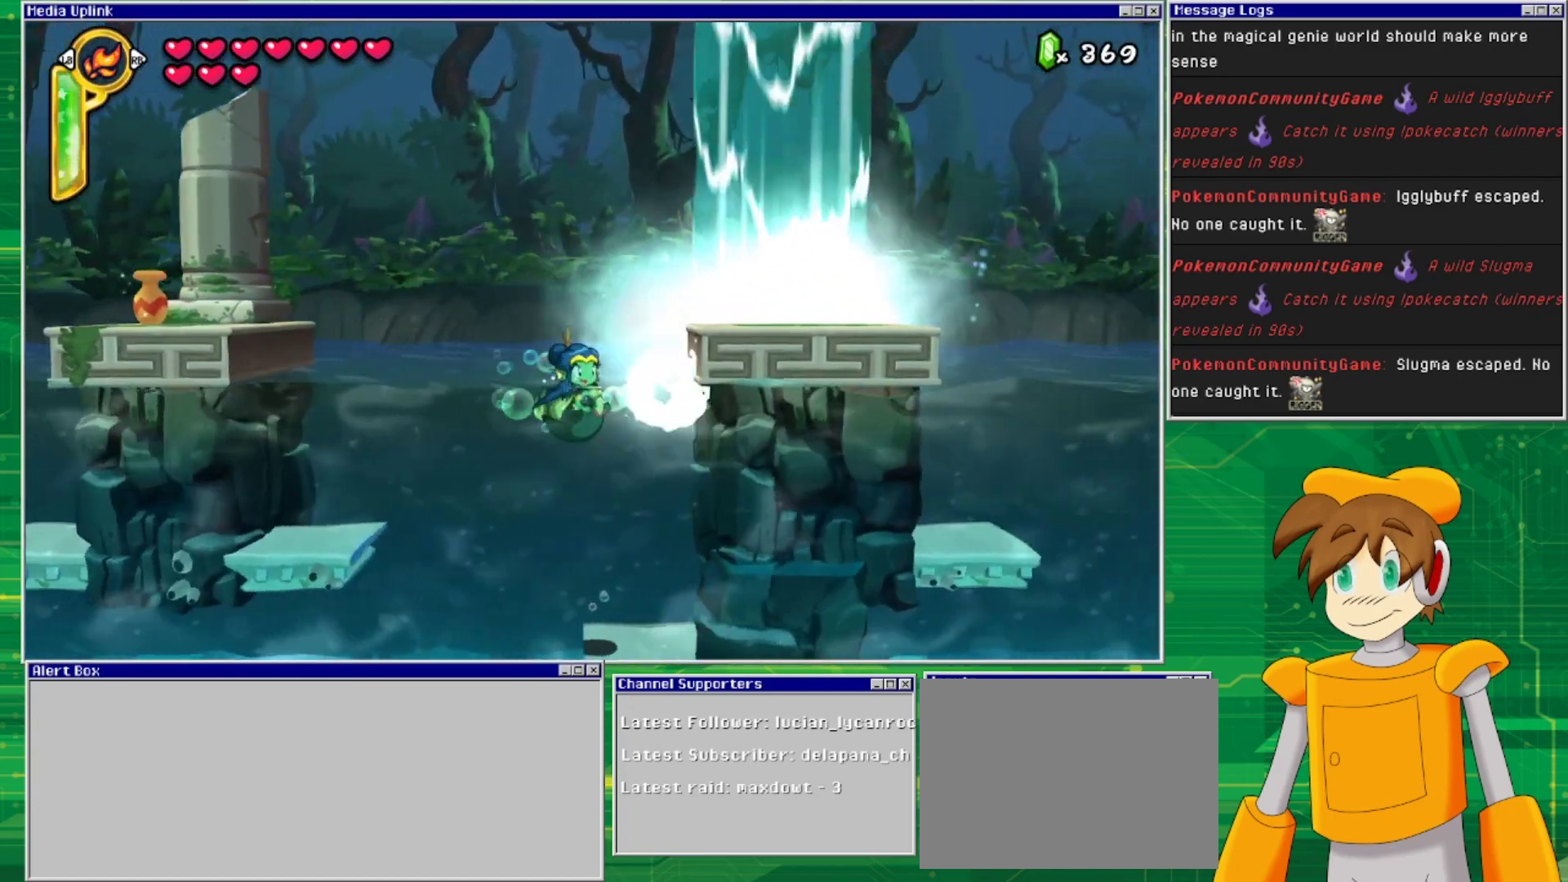
{"buttons": ["CROSS", "DPAD_RIGHT"], "events": [[367, "CROSS", "up"], [433, "CROSS", "down"]]}
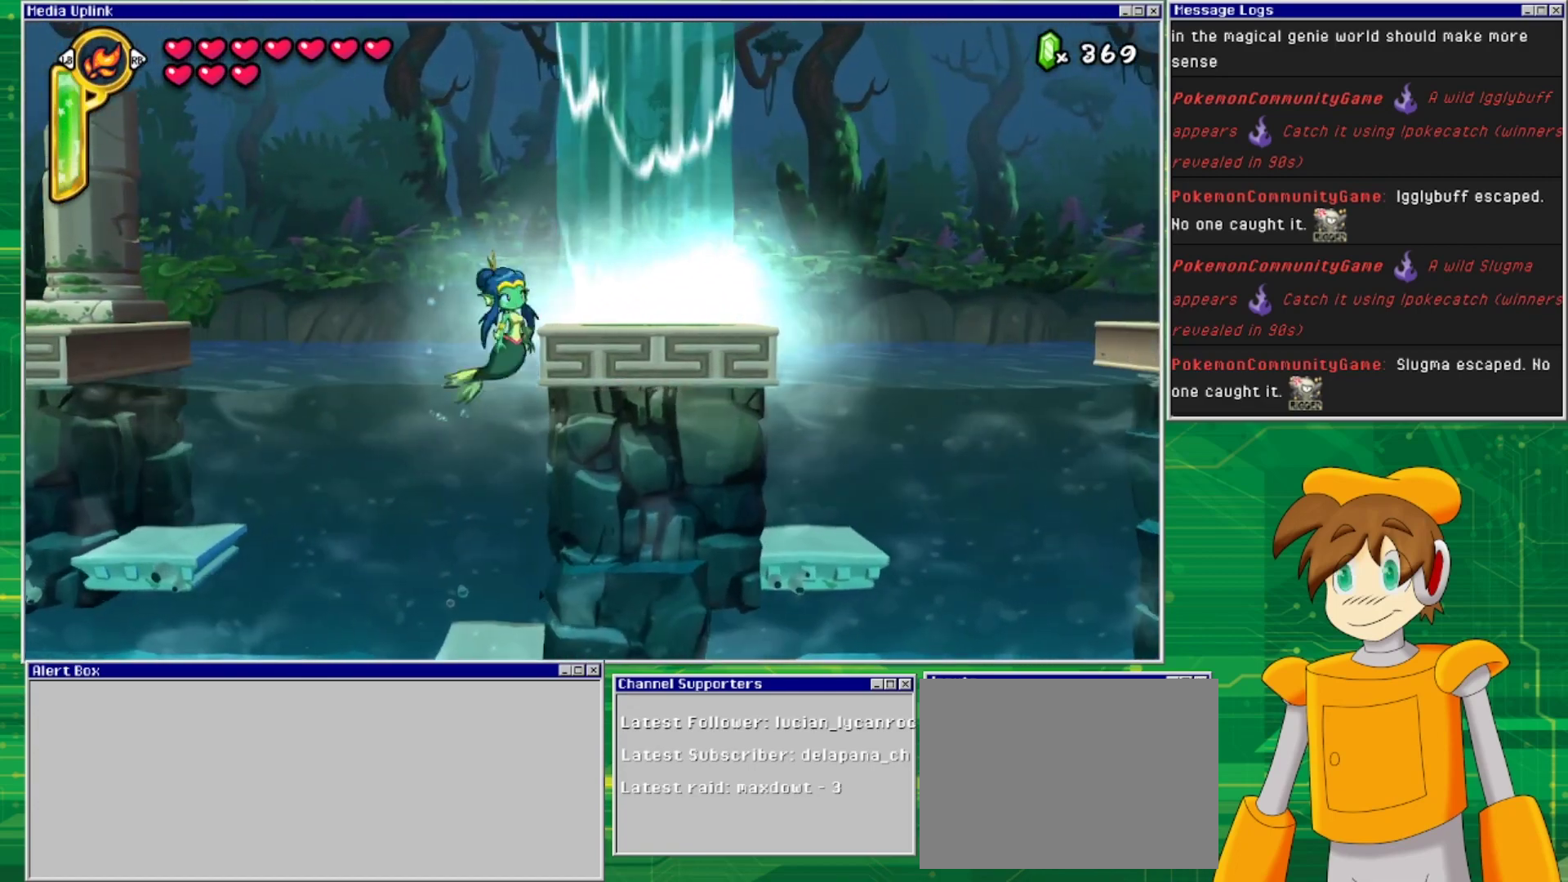
{"buttons": ["DPAD_RIGHT"], "events": [[400, "CROSS", "up"]]}
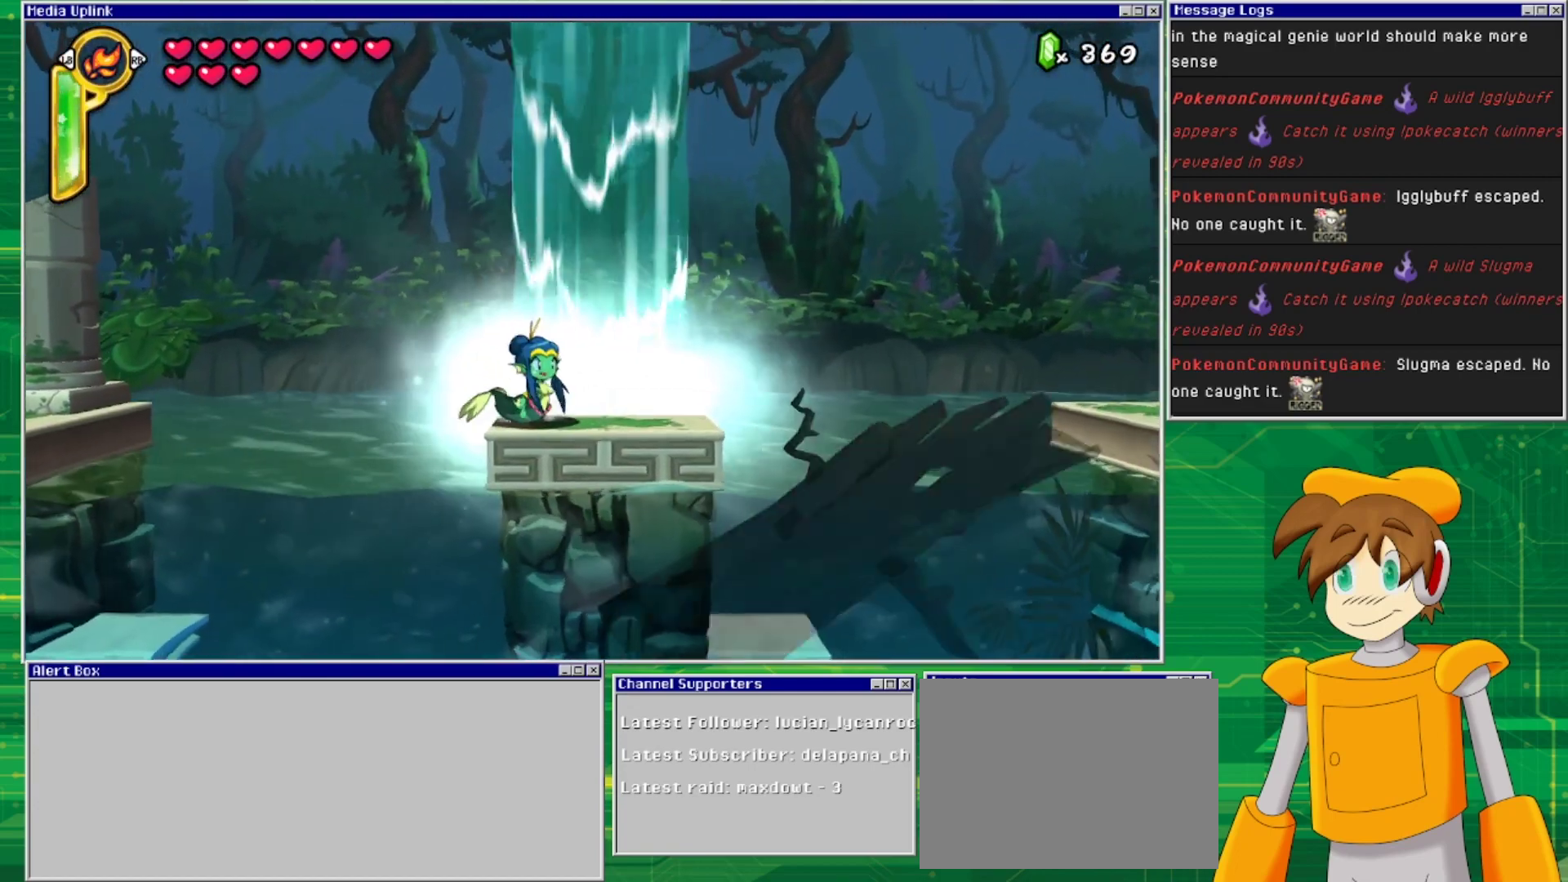
{"buttons": ["DPAD_UP"], "events": [[167, "DPAD_UP", "down"], [233, "DPAD_RIGHT", "up"]]}
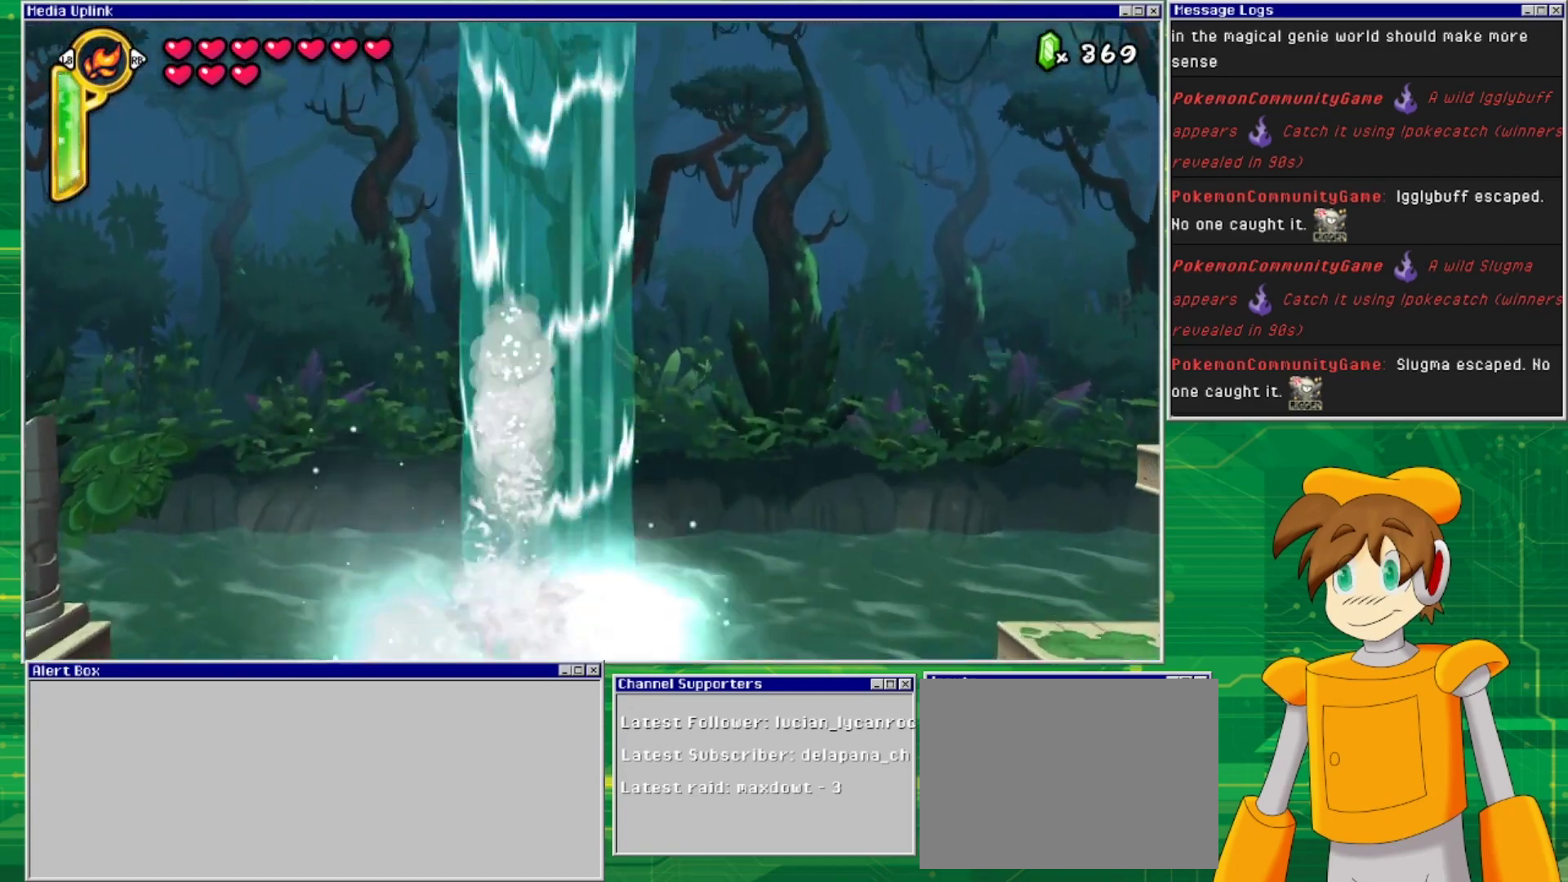
{"buttons": ["DPAD_UP"], "events": []}
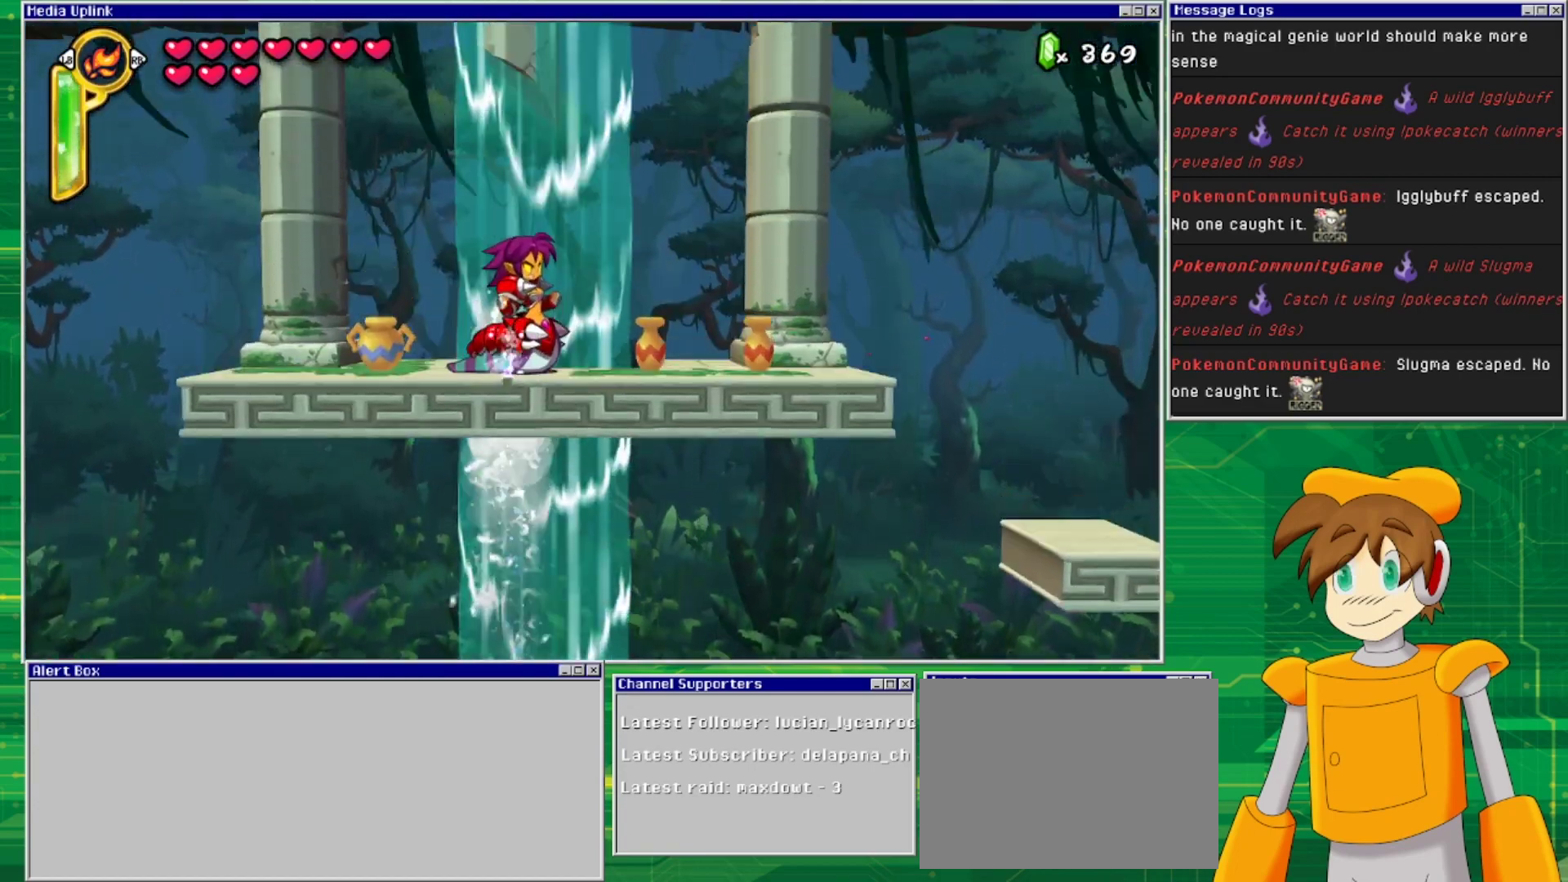
{"buttons": ["DPAD_UP"], "events": []}
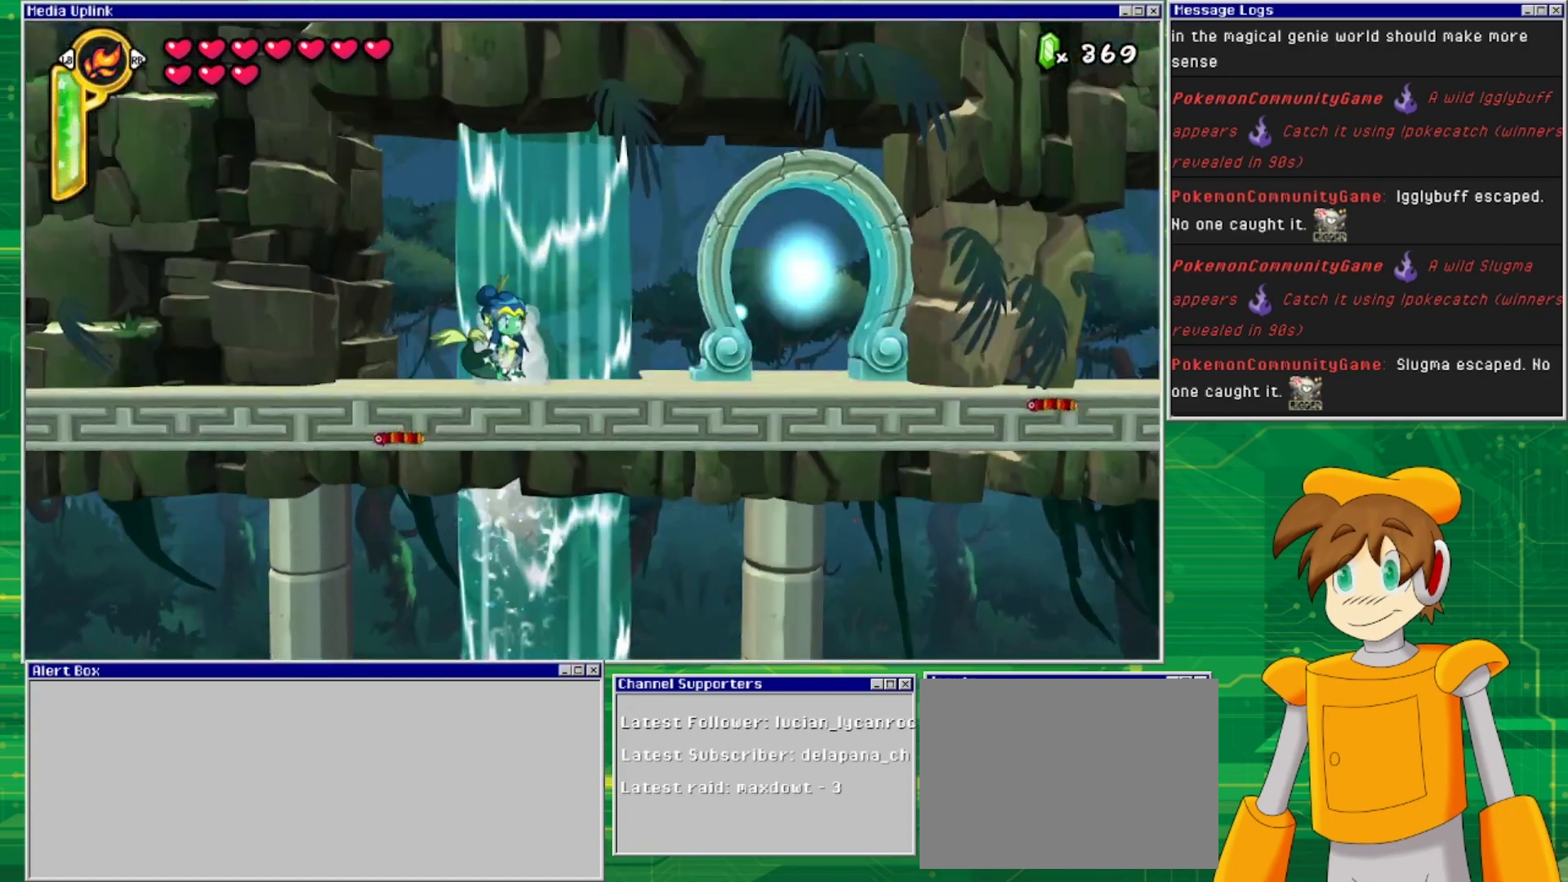
{"buttons": ["DPAD_UP"], "events": []}
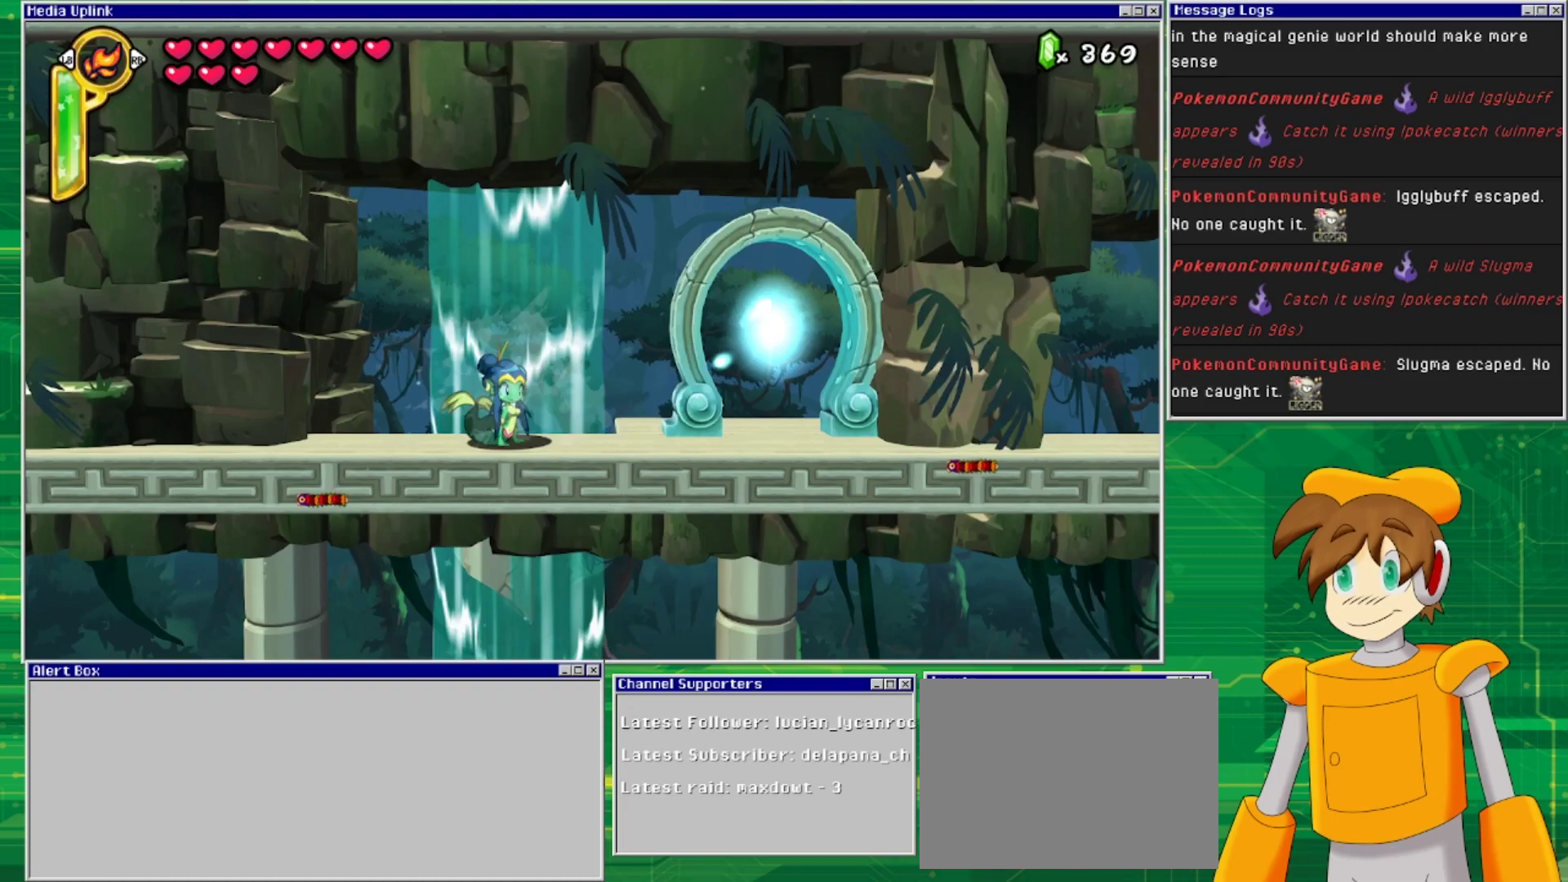
{"buttons": ["DPAD_RIGHT"], "events": [[33, "DPAD_UP", "up"], [333, "DPAD_RIGHT", "down"]]}
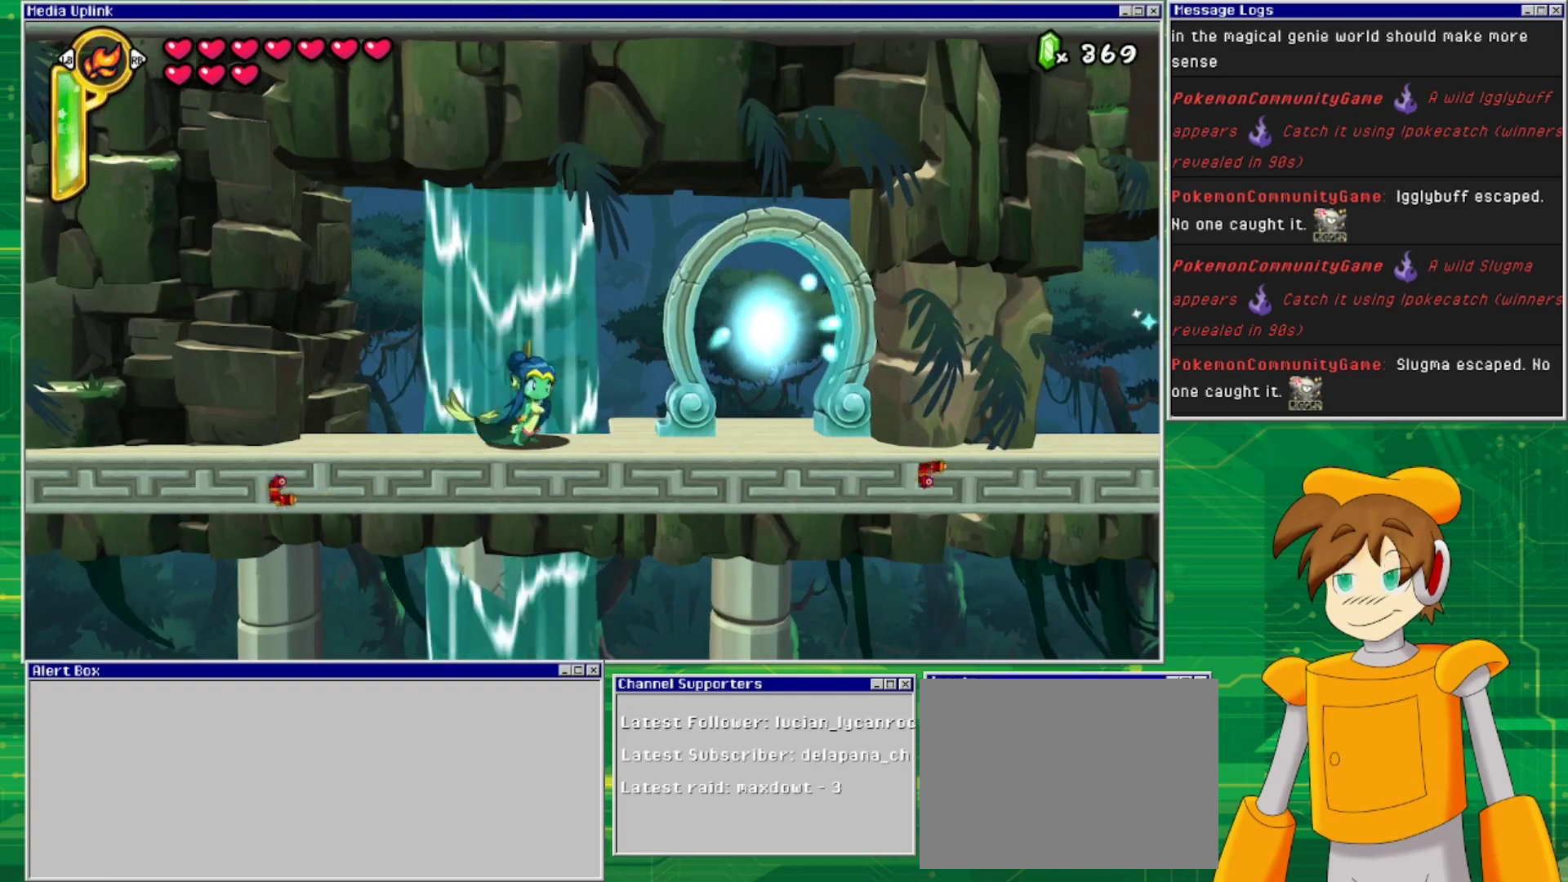
{"buttons": ["DPAD_RIGHT"], "events": []}
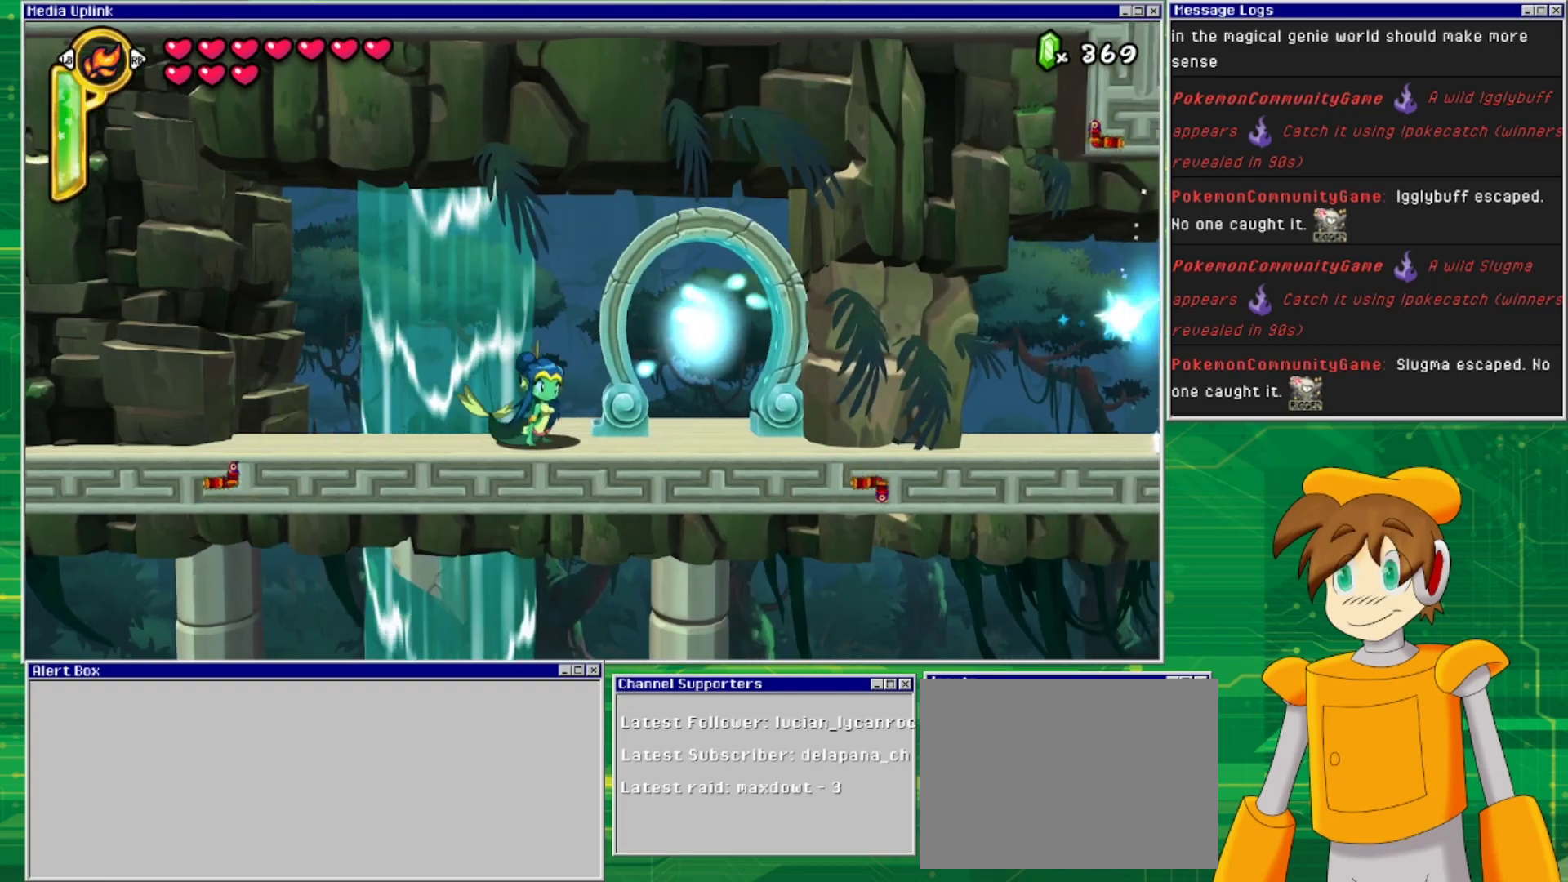
{"buttons": ["DPAD_RIGHT"], "events": [[267, "TRIANGLE", "down"], [433, "TRIANGLE", "up"]]}
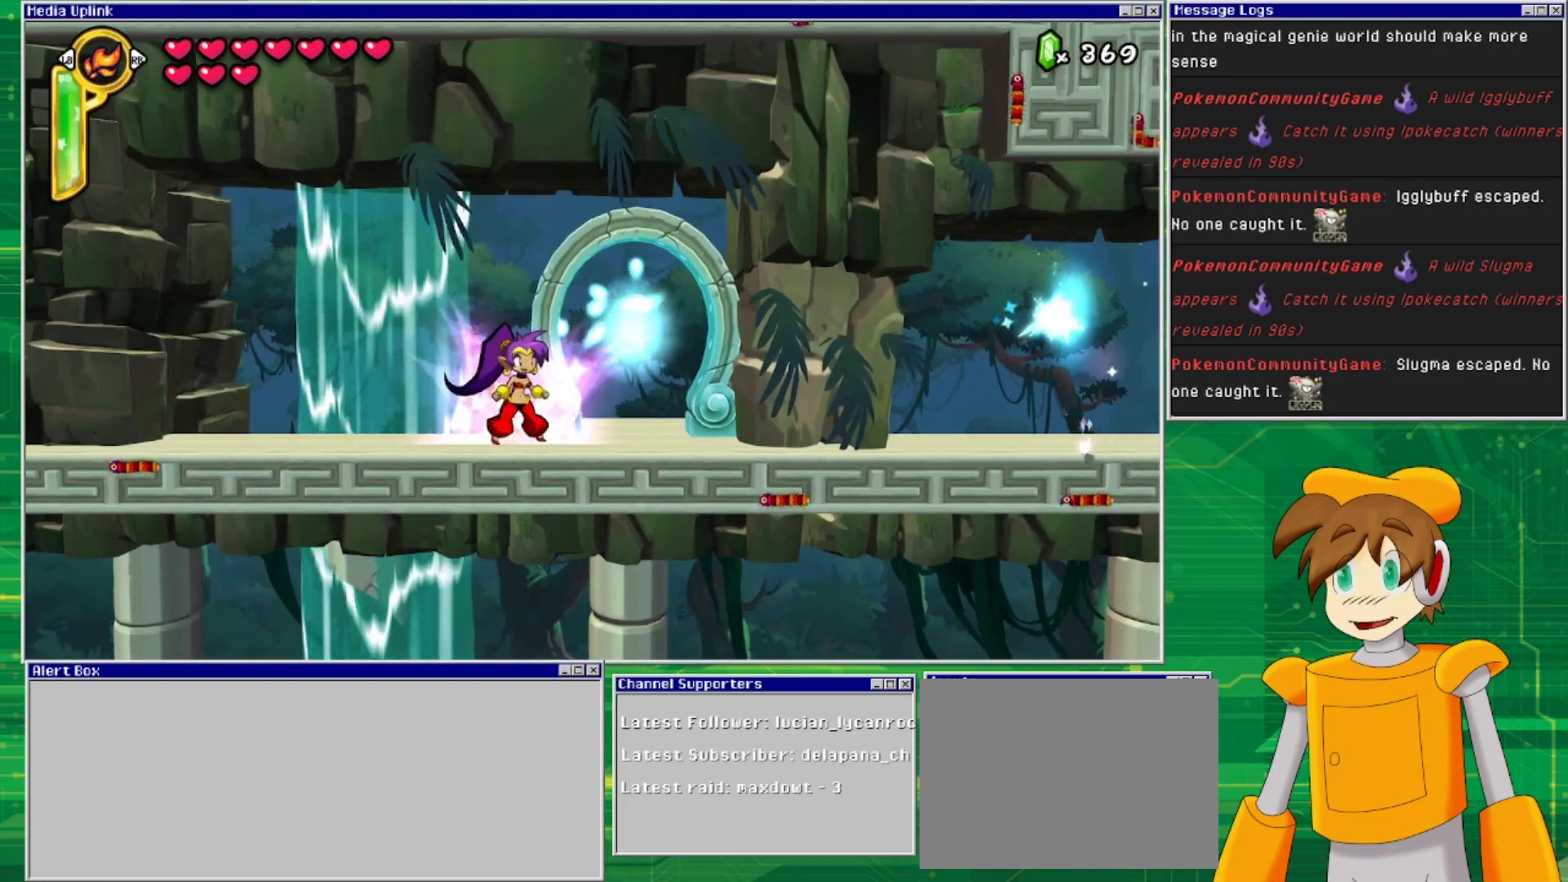
{"buttons": [], "events": [[500, "DPAD_RIGHT", "up"]]}
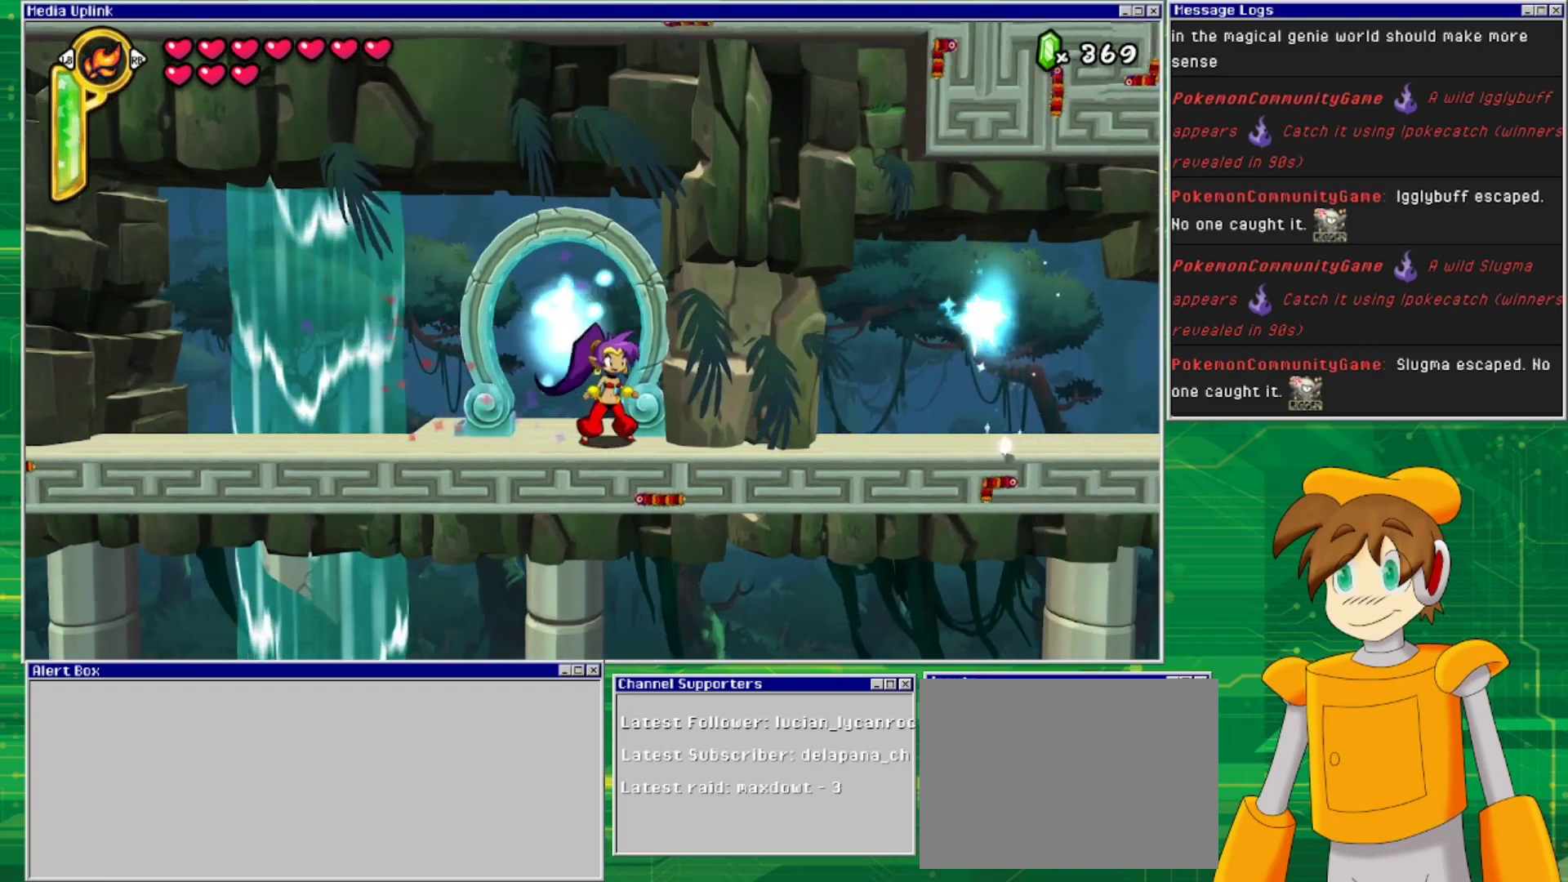
{"buttons": [], "events": [[233, "DPAD_LEFT", "down"], [333, "DPAD_LEFT", "up"]]}
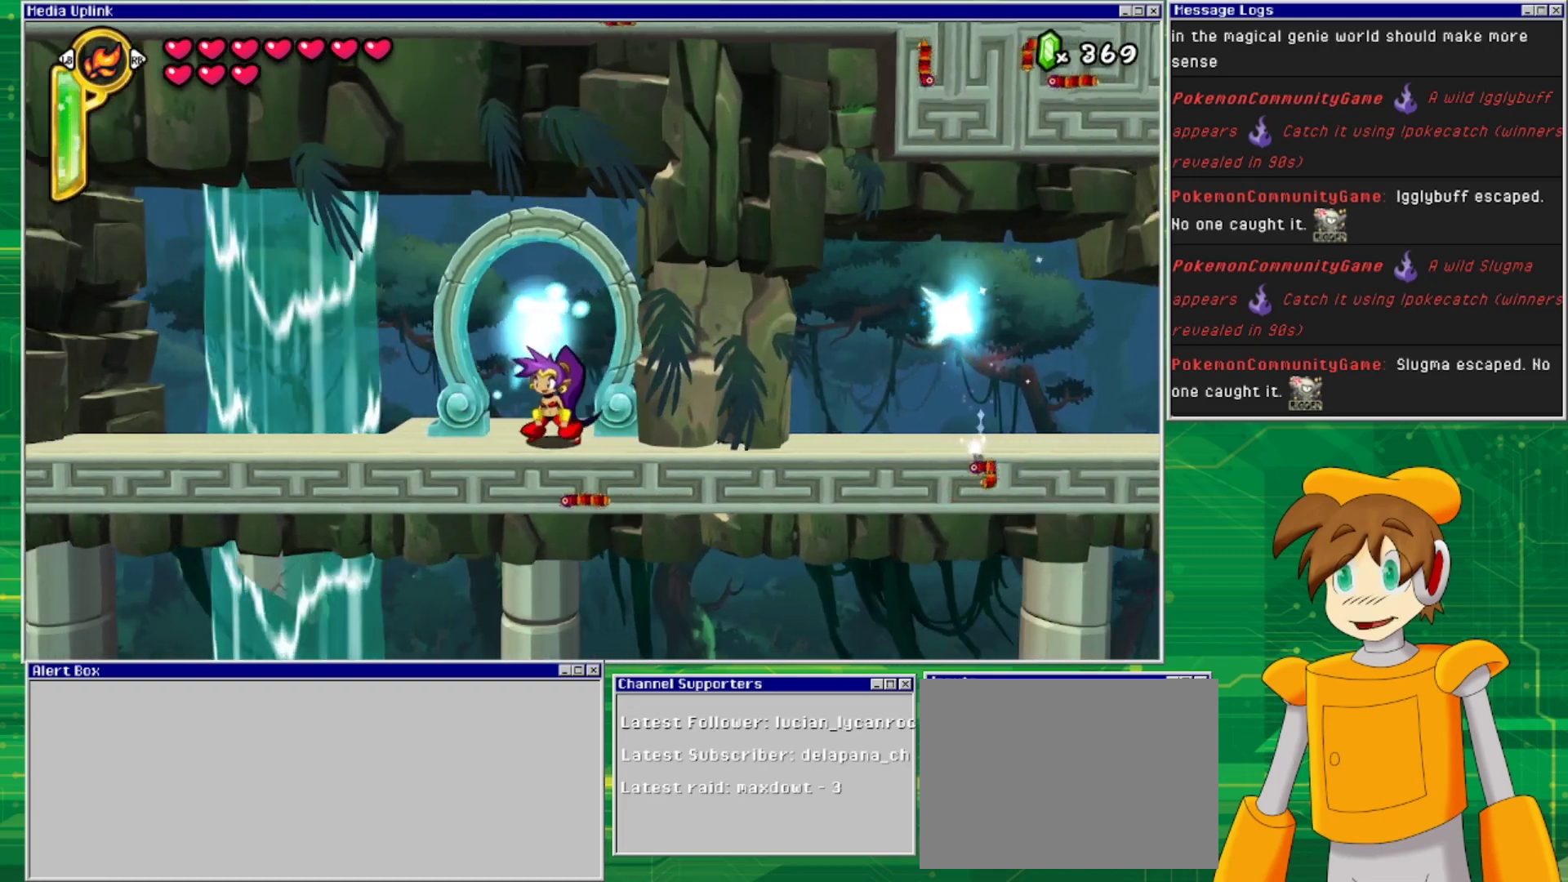
{"buttons": [], "events": [[200, "DPAD_UP", "down"], [367, "DPAD_UP", "up"]]}